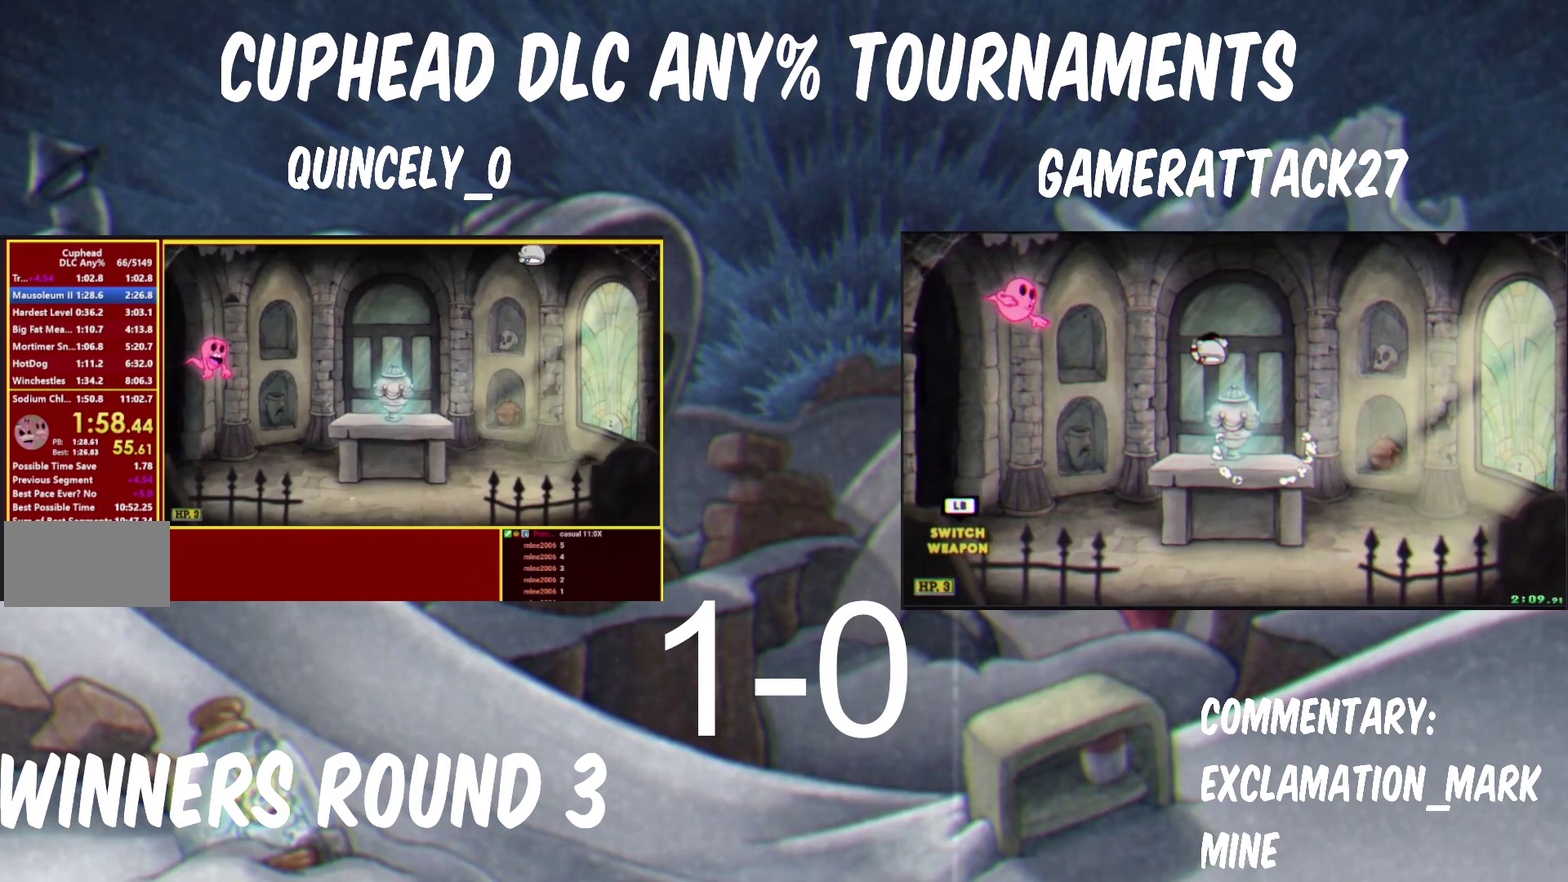
Gameplay with a controller (Nintendo layout); each line is a JSON object with the inputs held at the frame after it. "events" lists button and stick changes between this image and that frame as [ms after this image, input, new state], when the widget could be followed in between. Not read: R1.
{"buttons": ["B"], "left_stick": "left", "right_stick": "center", "events": [[433, "B", "down"]]}
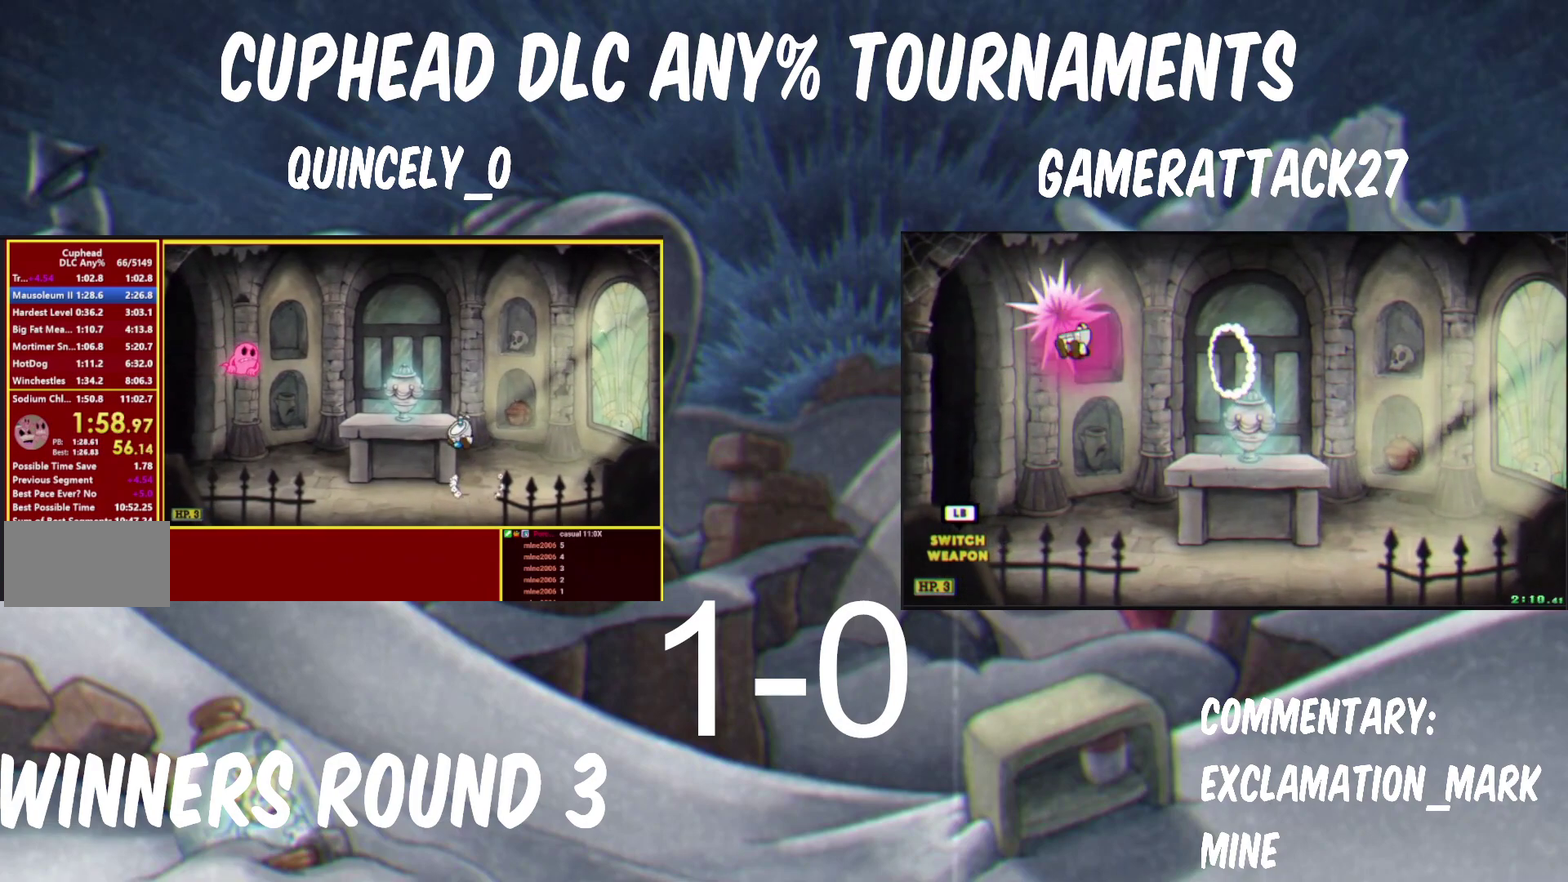
{"buttons": [], "left_stick": "left", "right_stick": "center", "events": [[100, "B", "up"], [217, "X", "down"], [400, "X", "up"]]}
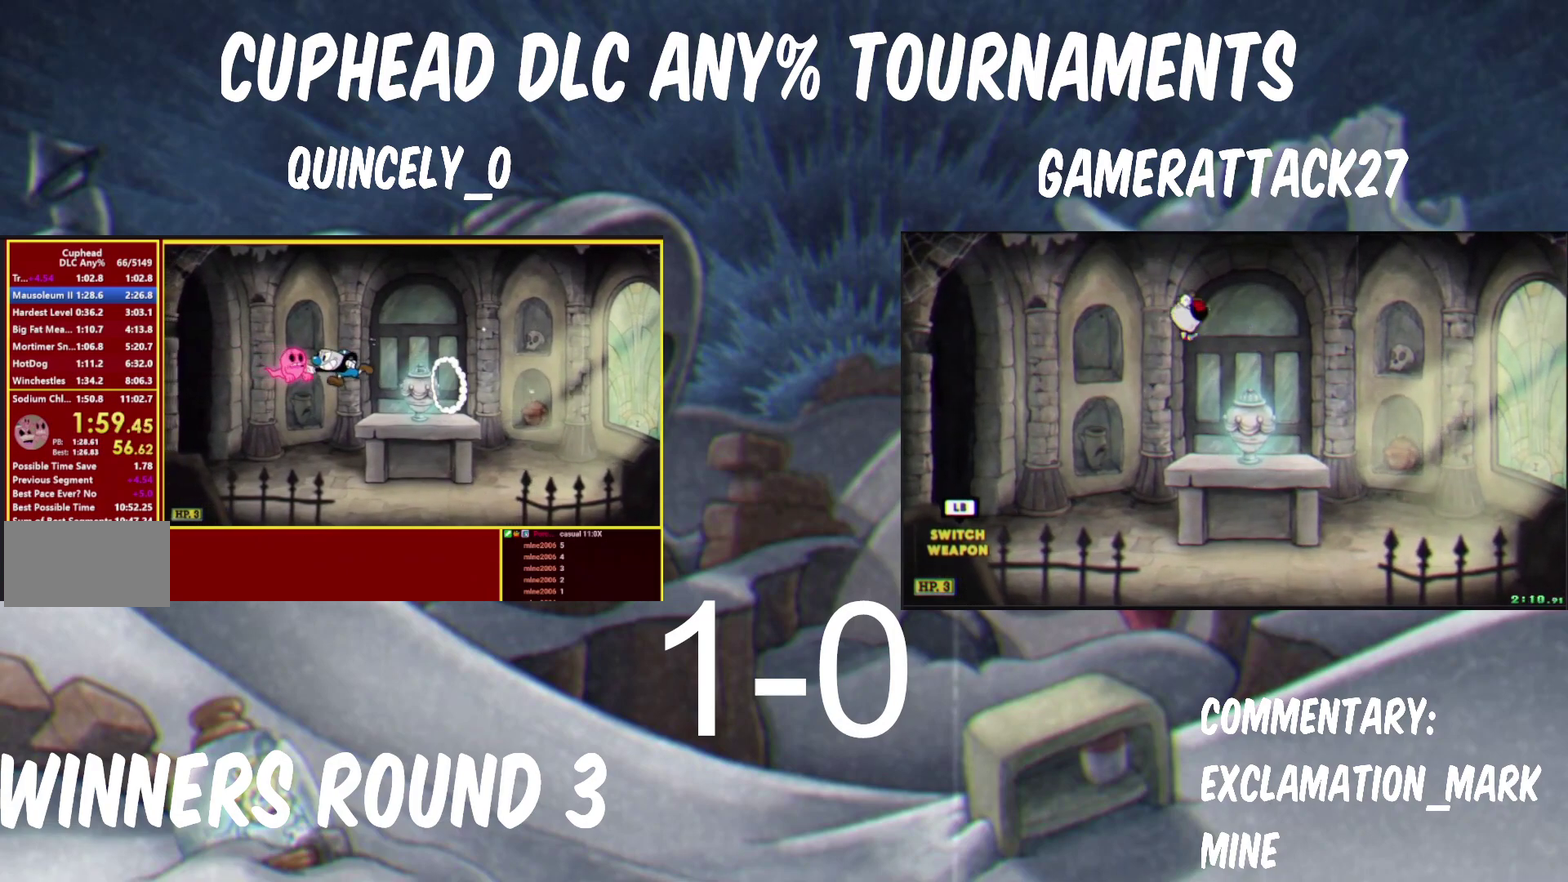
{"buttons": ["B"], "left_stick": "right", "right_stick": "center", "events": [[17, "B", "down"], [100, "left_stick", "right"]]}
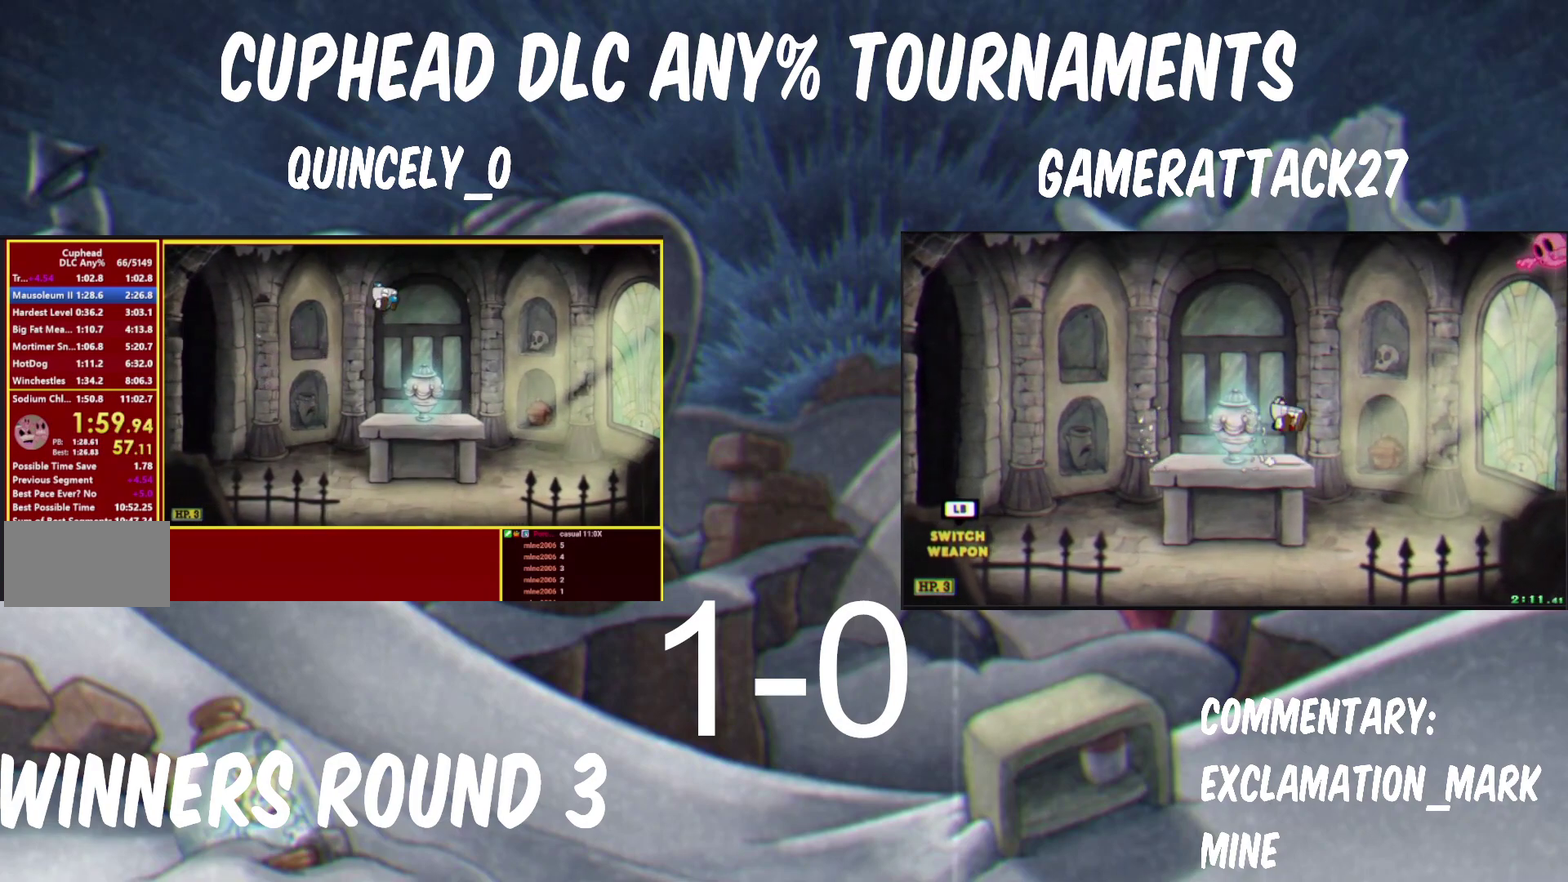
{"buttons": ["B"], "left_stick": "right", "right_stick": "center", "events": [[50, "B", "up"], [483, "B", "down"]]}
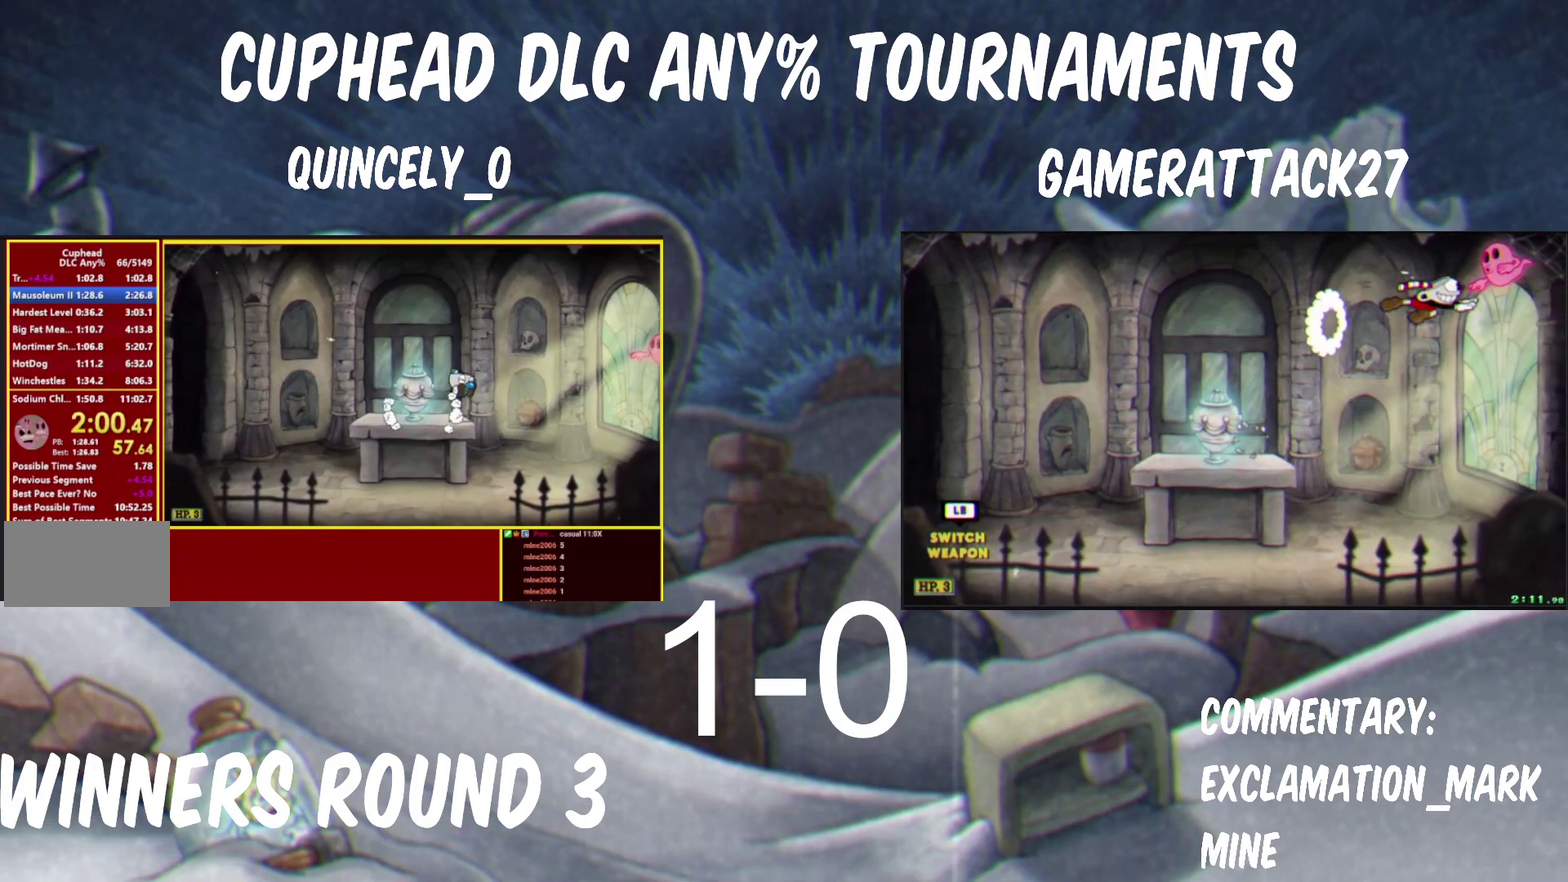
{"buttons": ["B", "L3"], "left_stick": "right", "right_stick": "center"}
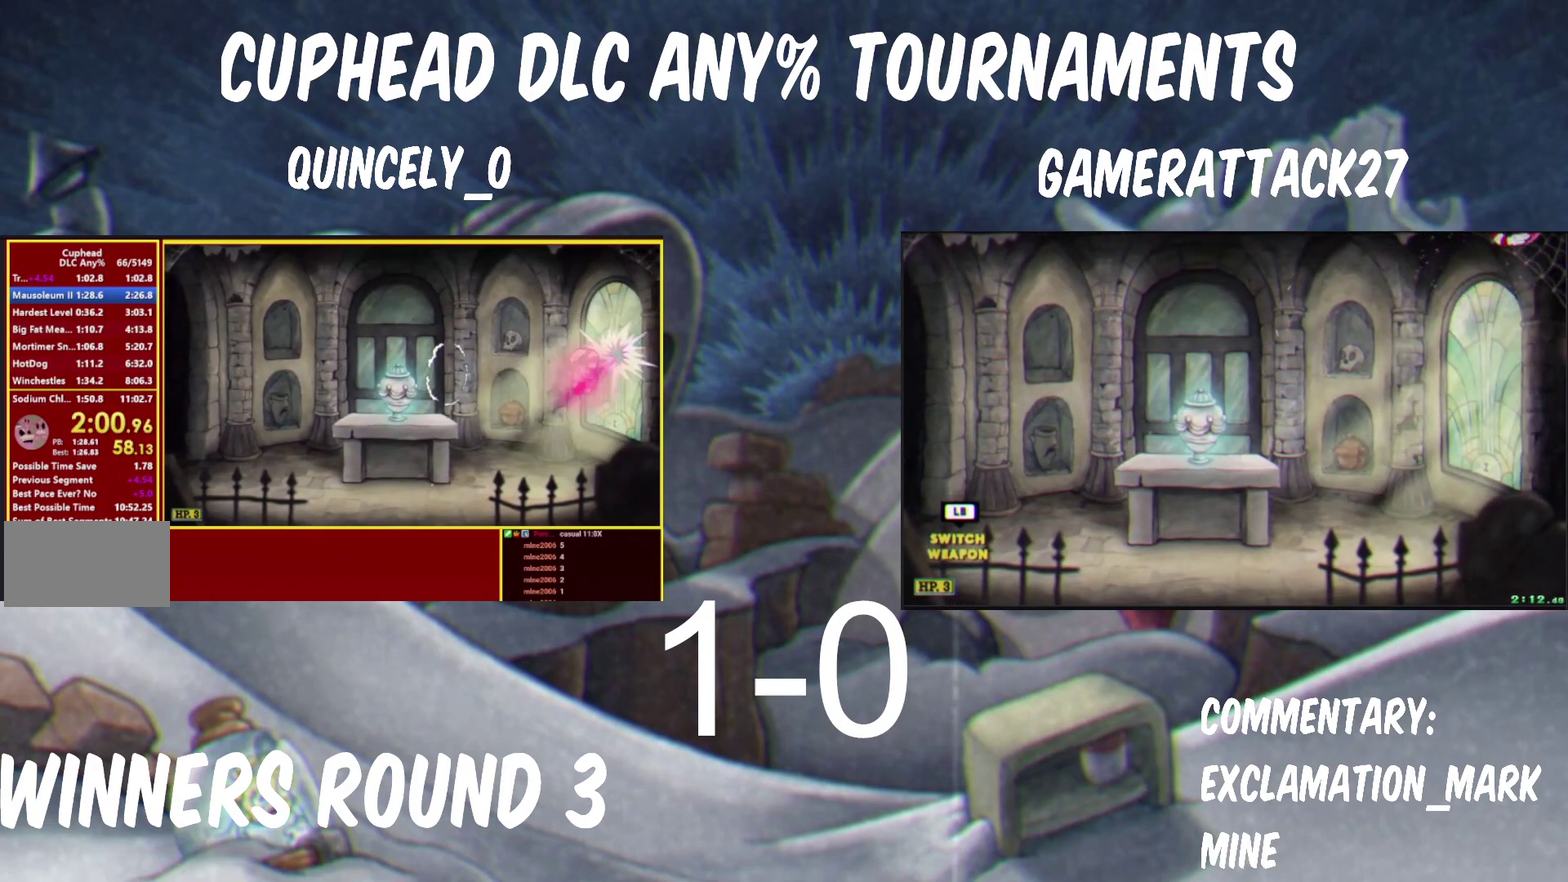
{"buttons": [], "left_stick": "center", "right_stick": "center"}
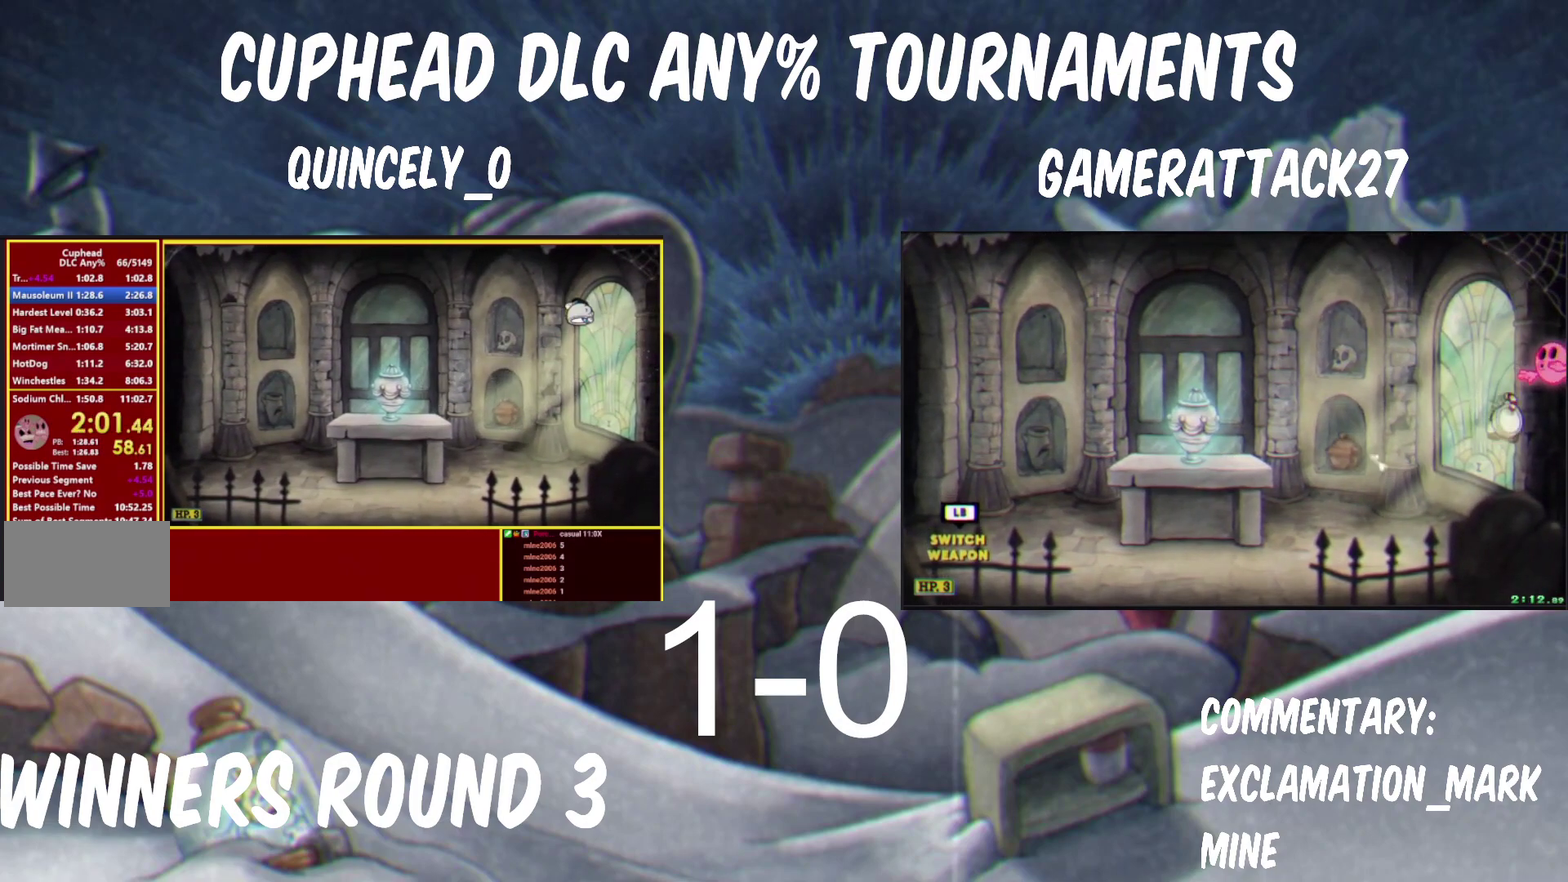
{"buttons": [], "left_stick": "center", "right_stick": "center", "events": []}
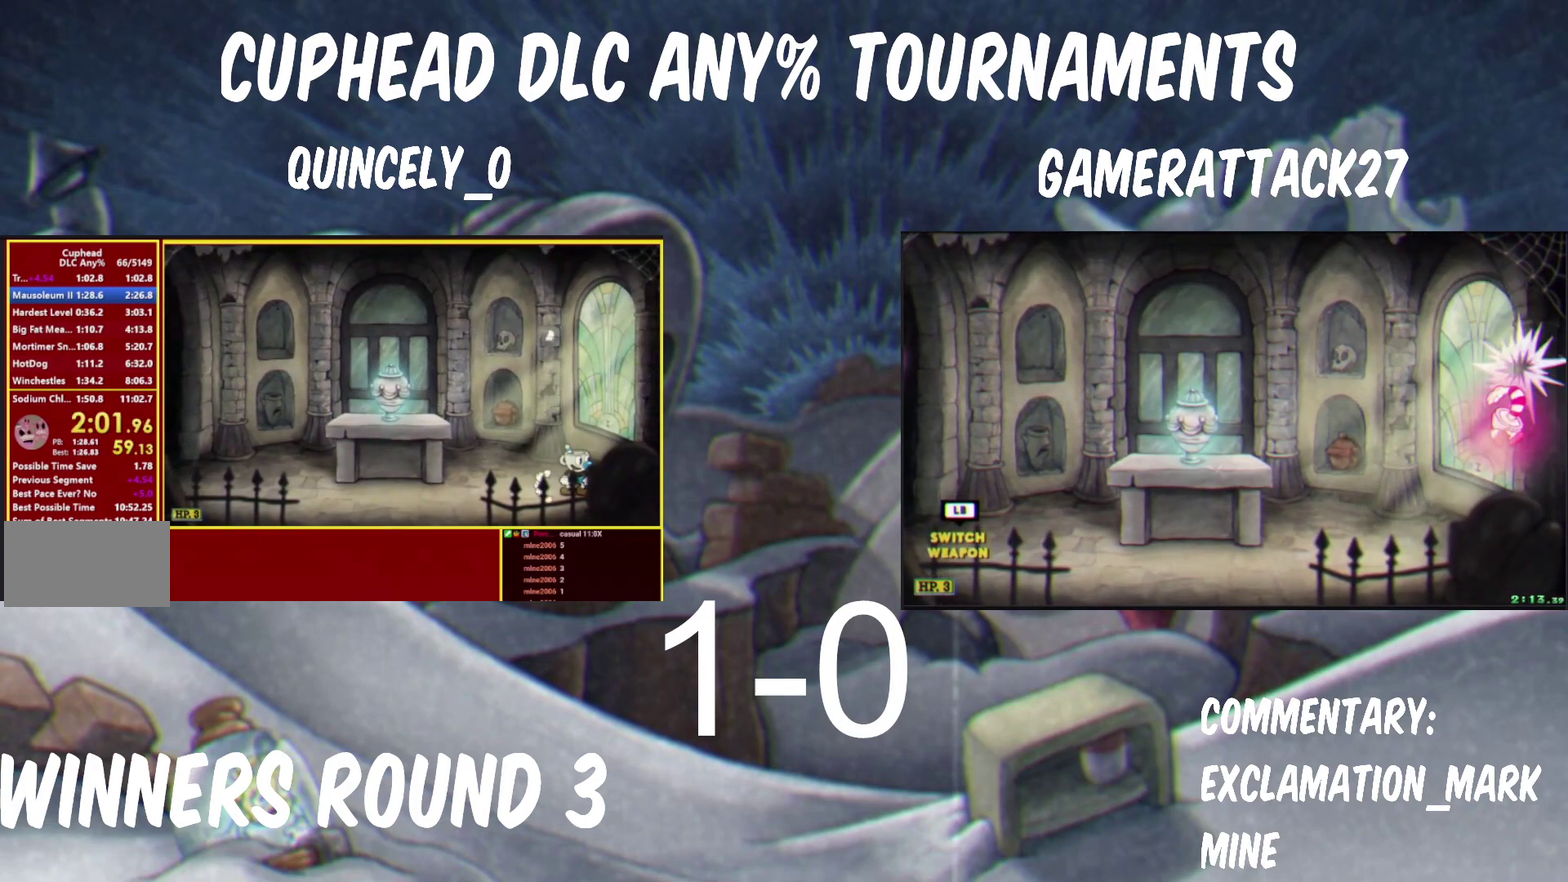
{"buttons": [], "left_stick": "center", "right_stick": "center", "events": []}
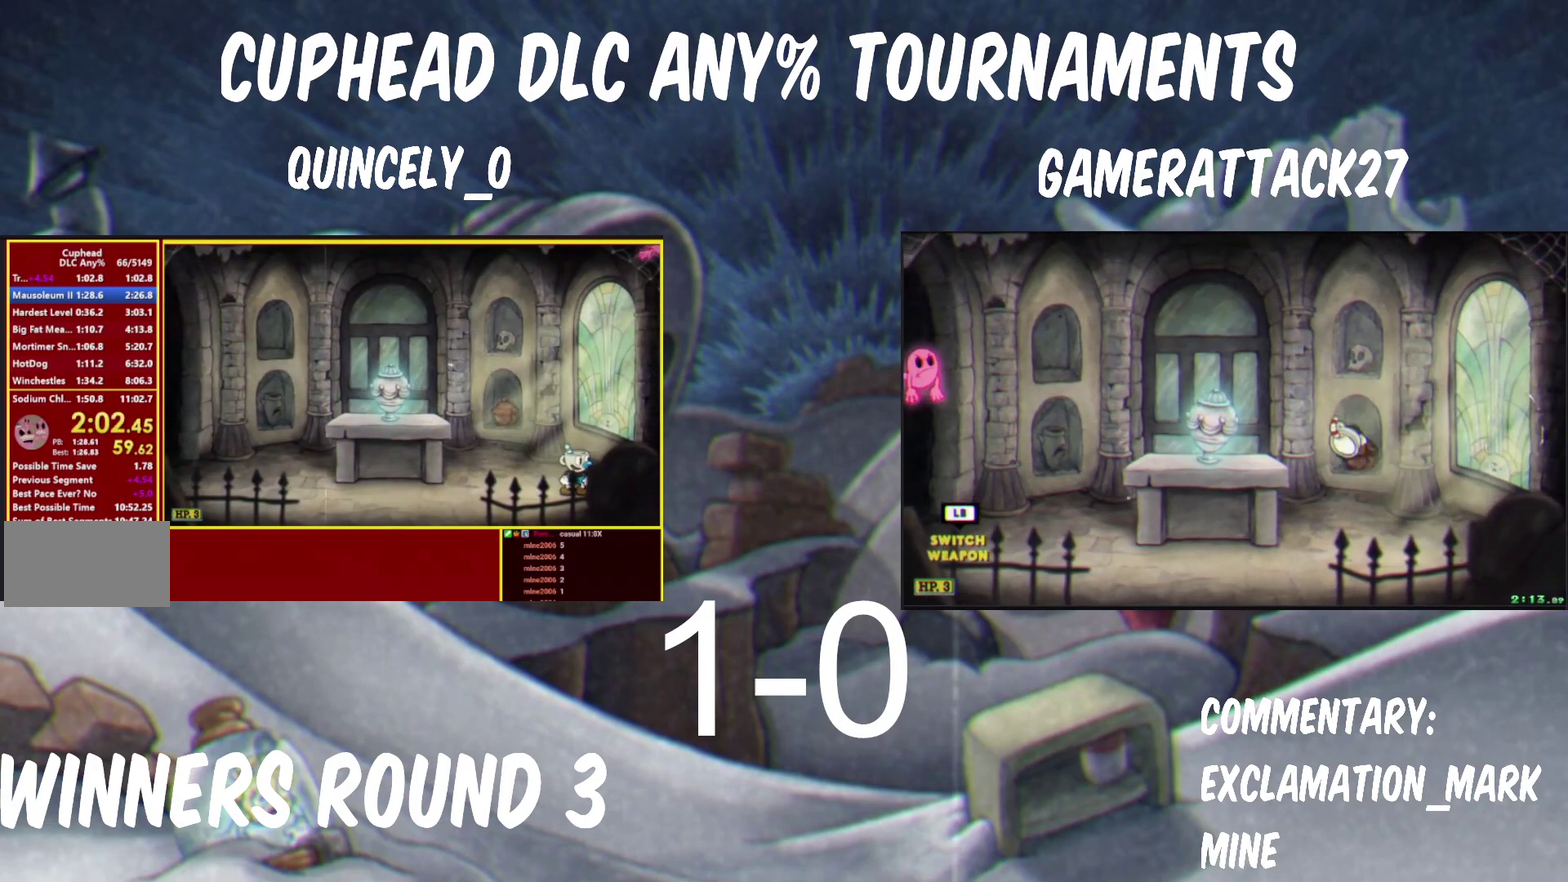
{"buttons": [], "left_stick": "left", "right_stick": "center", "events": [[67, "B", "down"], [83, "left_stick", "left"], [250, "B", "up"], [250, "X", "down"], [467, "X", "up"]]}
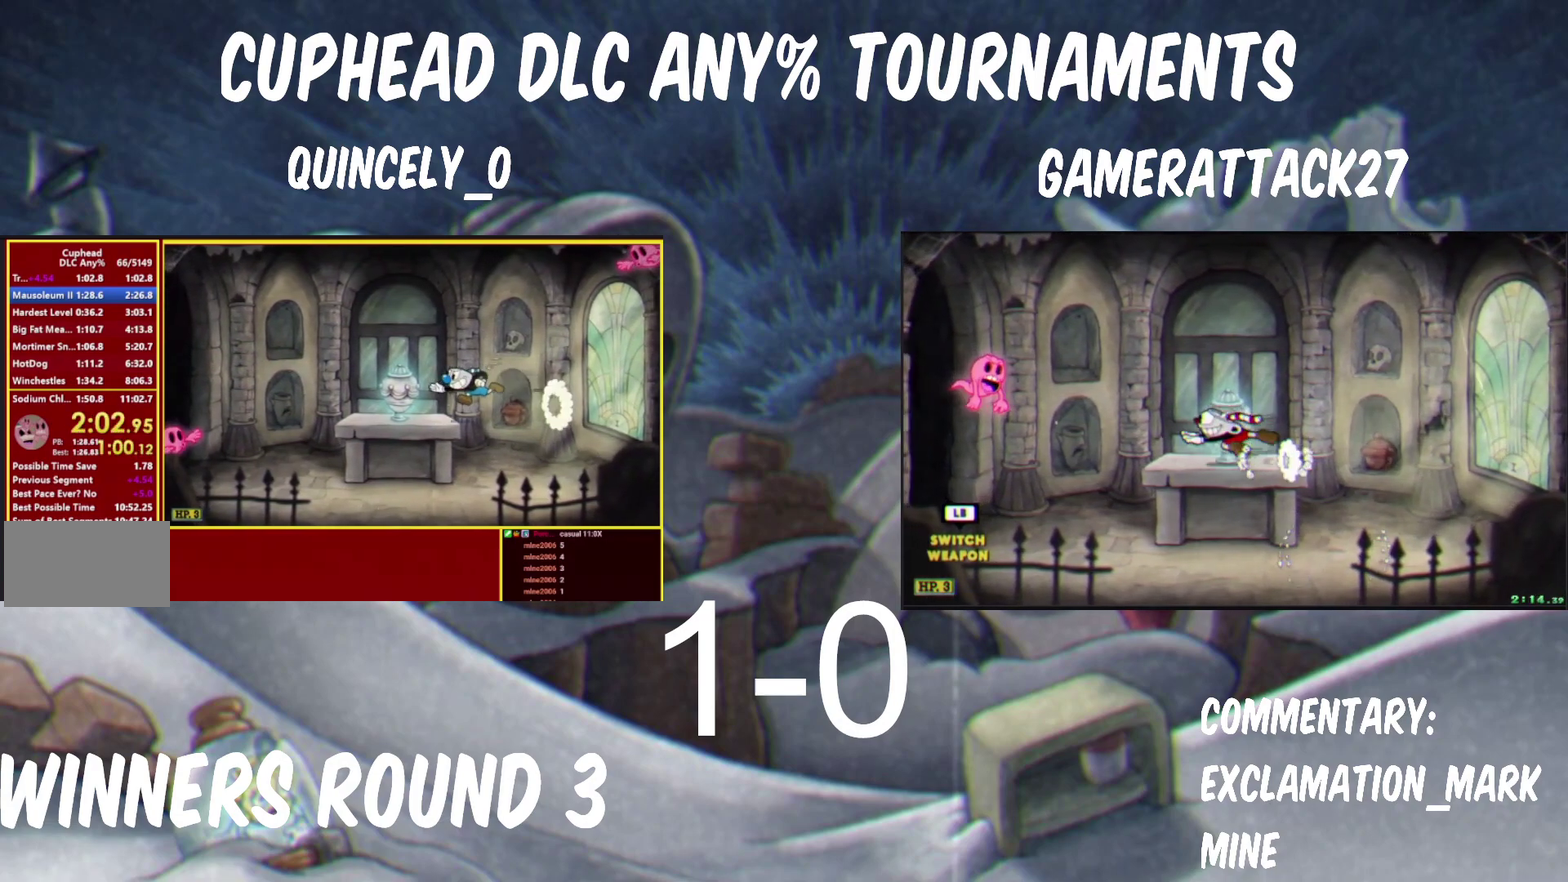
{"buttons": ["X"], "left_stick": "right", "right_stick": "center"}
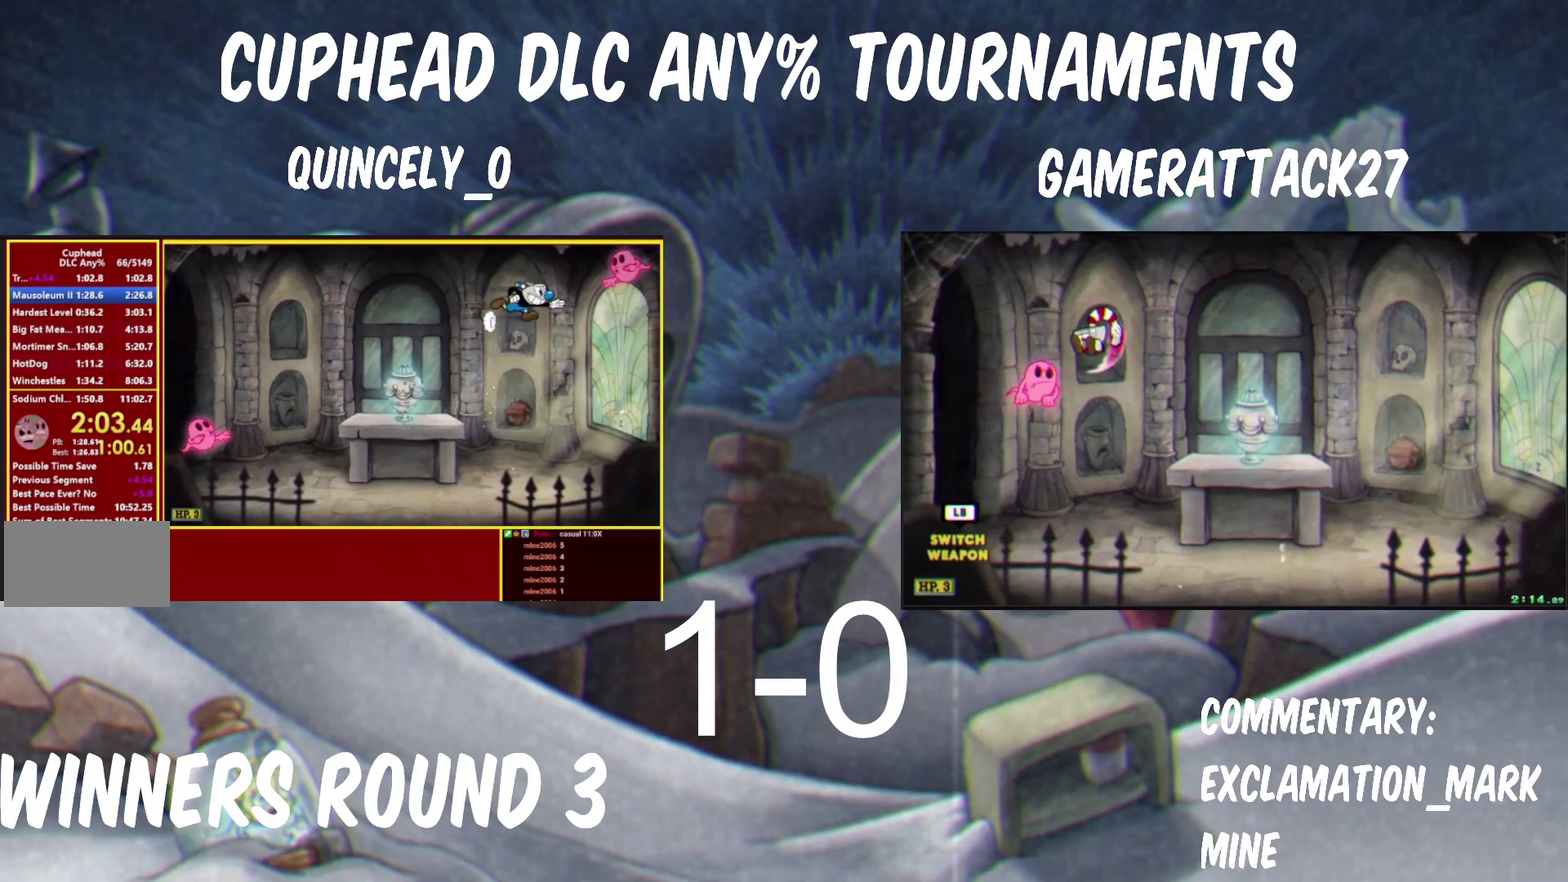
{"buttons": ["B"], "left_stick": "left", "right_stick": "center"}
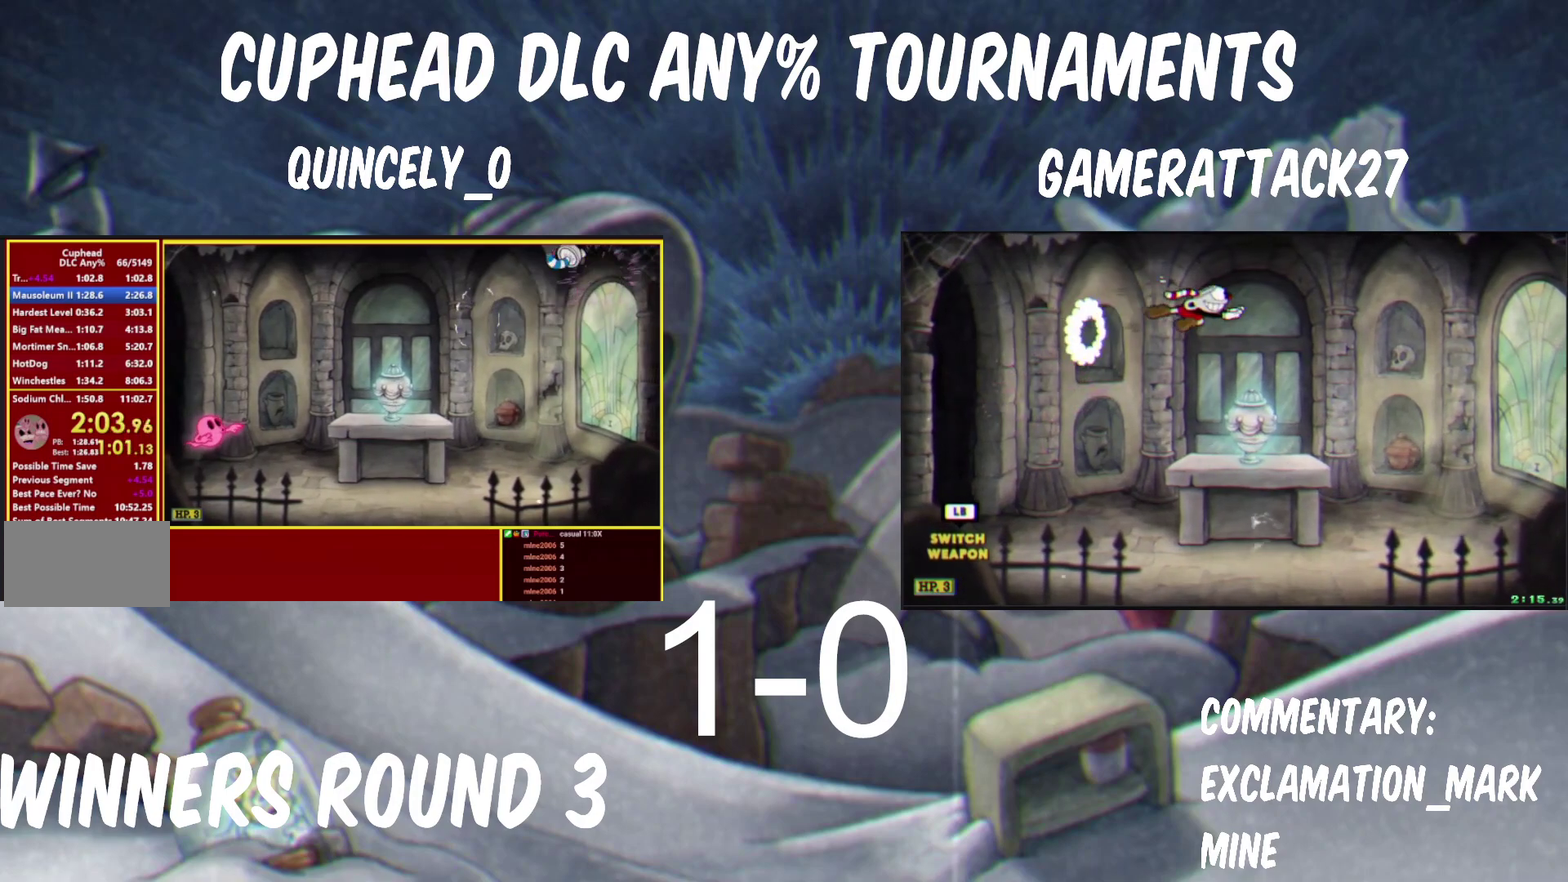
{"buttons": [], "left_stick": "left", "right_stick": "center", "events": [[267, "B", "up"]]}
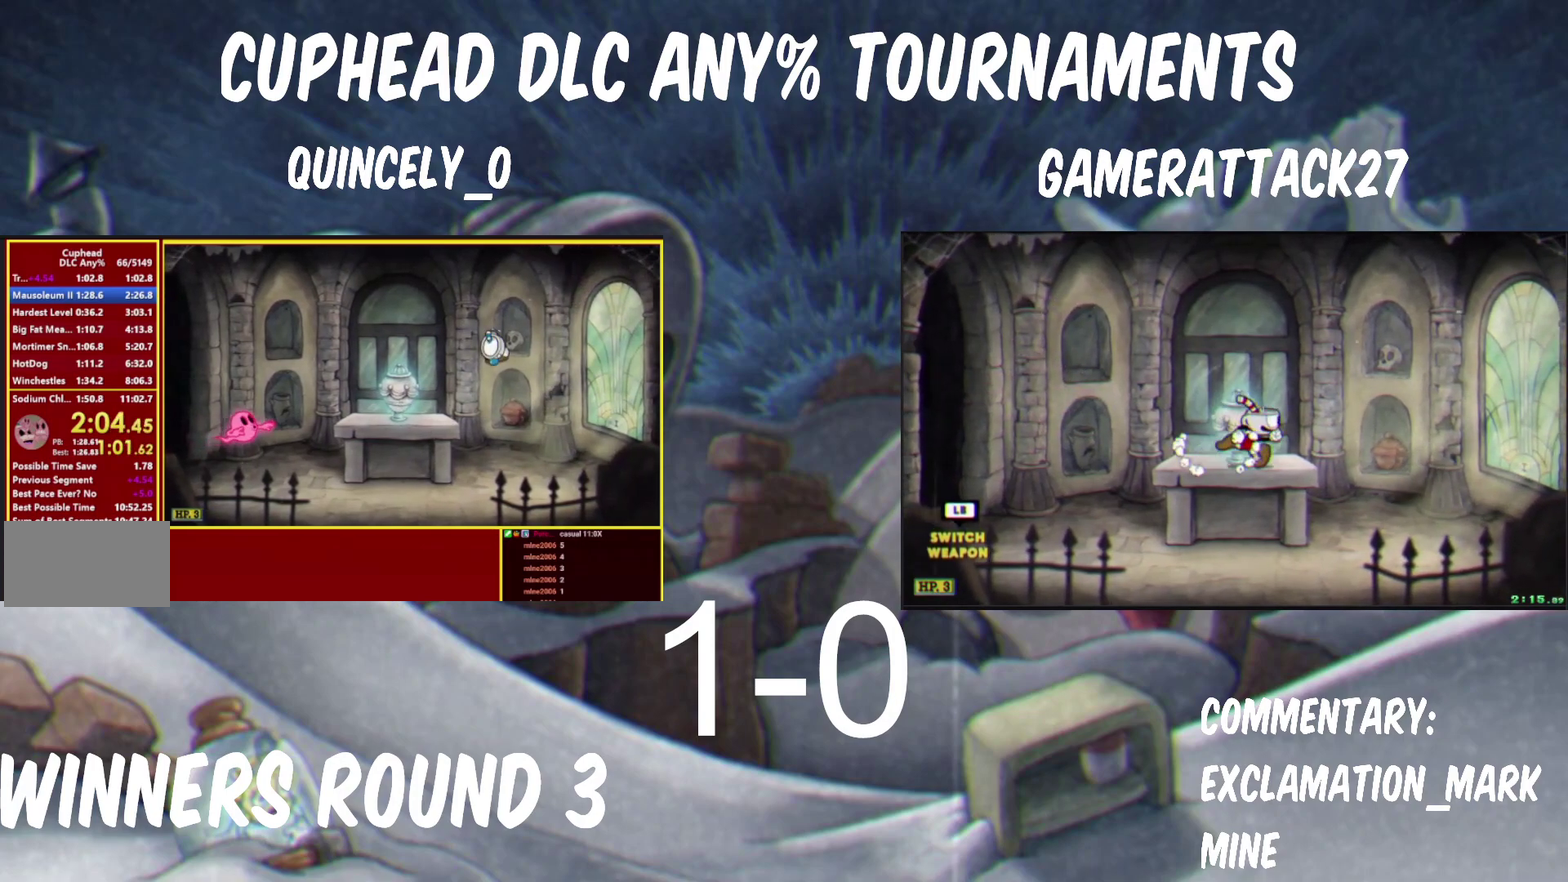
{"buttons": [], "left_stick": "left", "right_stick": "center", "events": [[250, "X", "down"], [433, "X", "up"]]}
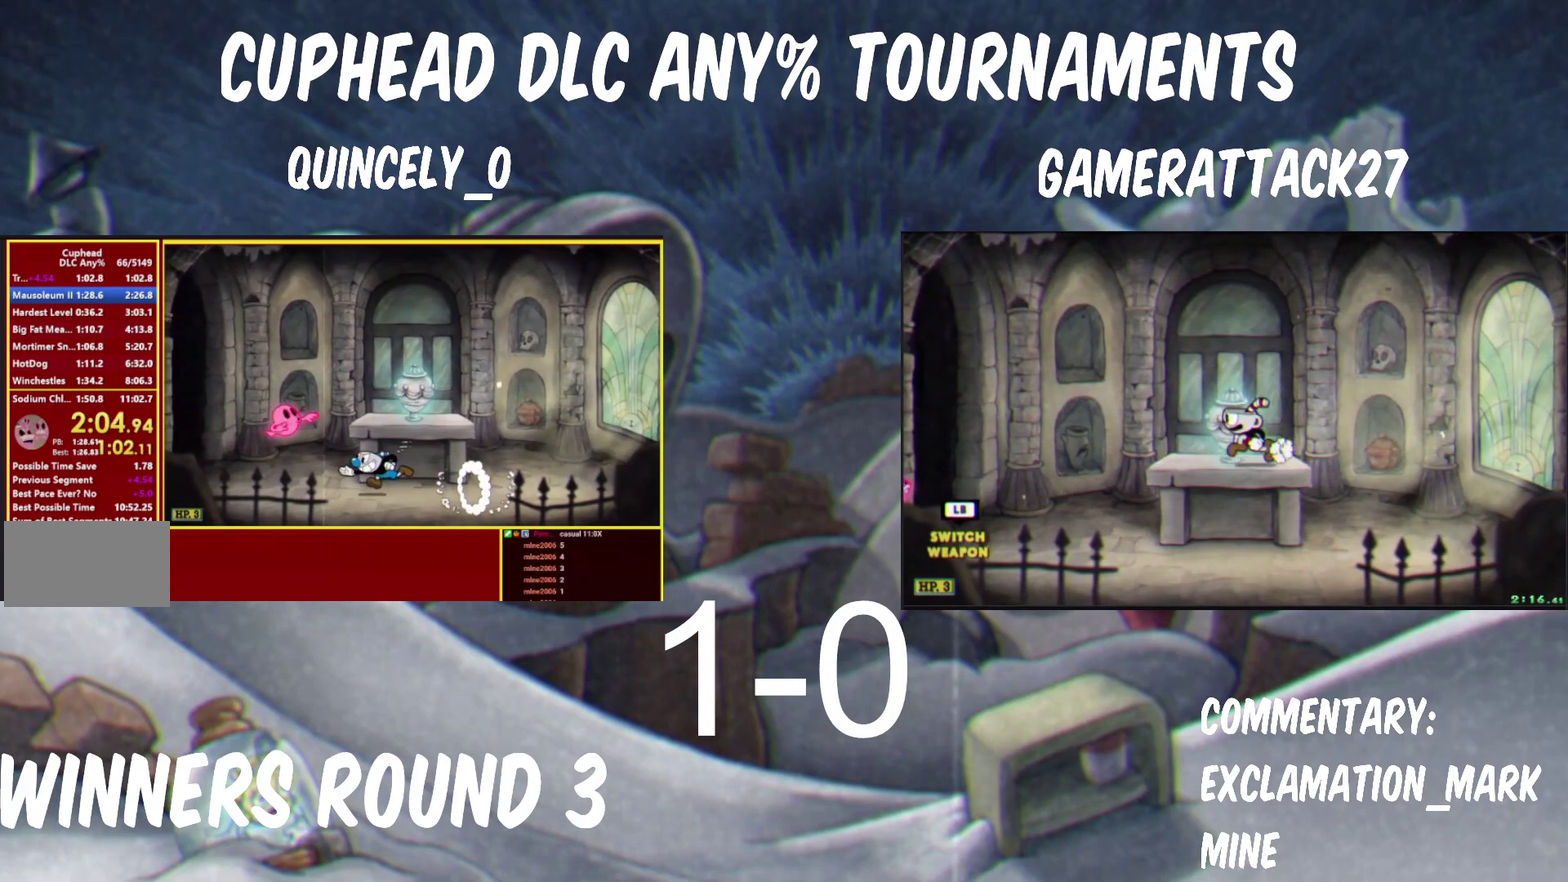
{"buttons": ["X"], "left_stick": "right", "right_stick": "center"}
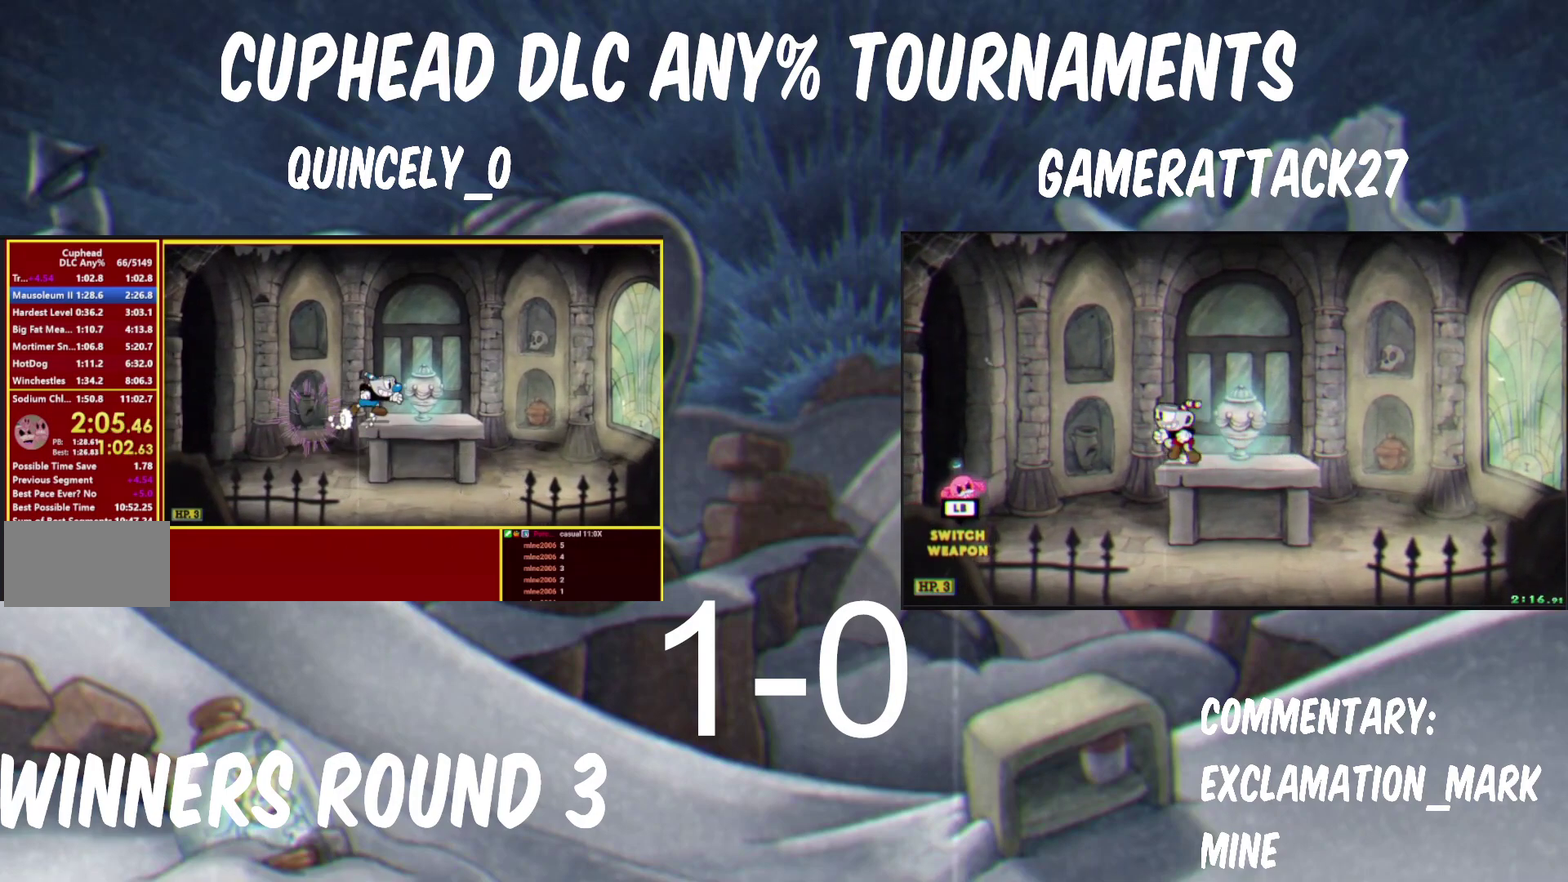
{"buttons": [], "left_stick": "center", "right_stick": "center", "events": [[267, "X", "up"], [317, "left_stick", "center"]]}
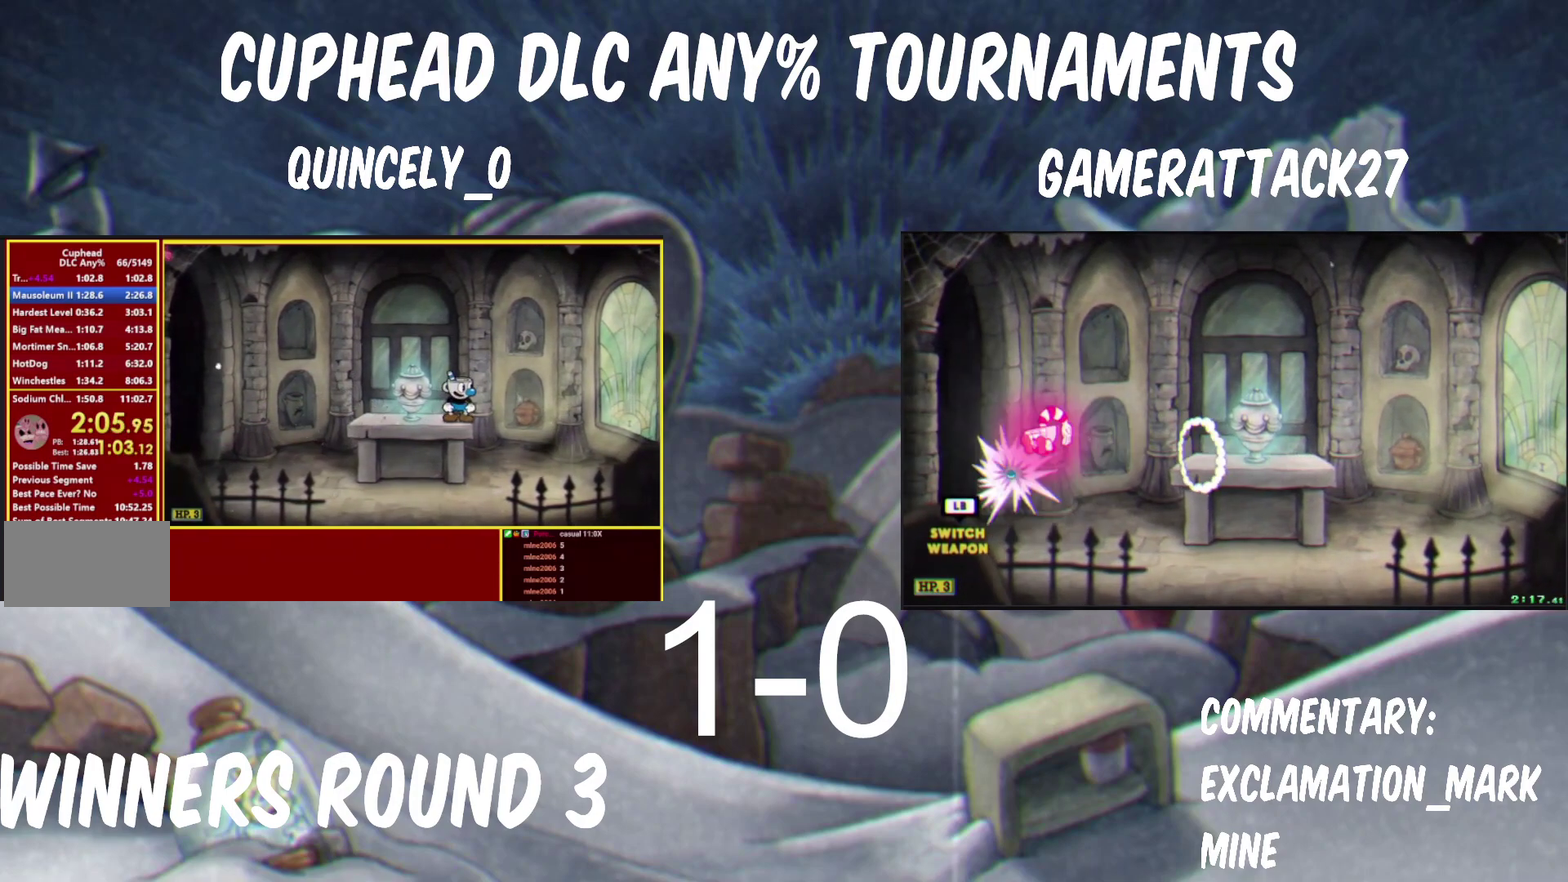
{"buttons": ["B"], "left_stick": "left", "right_stick": "center"}
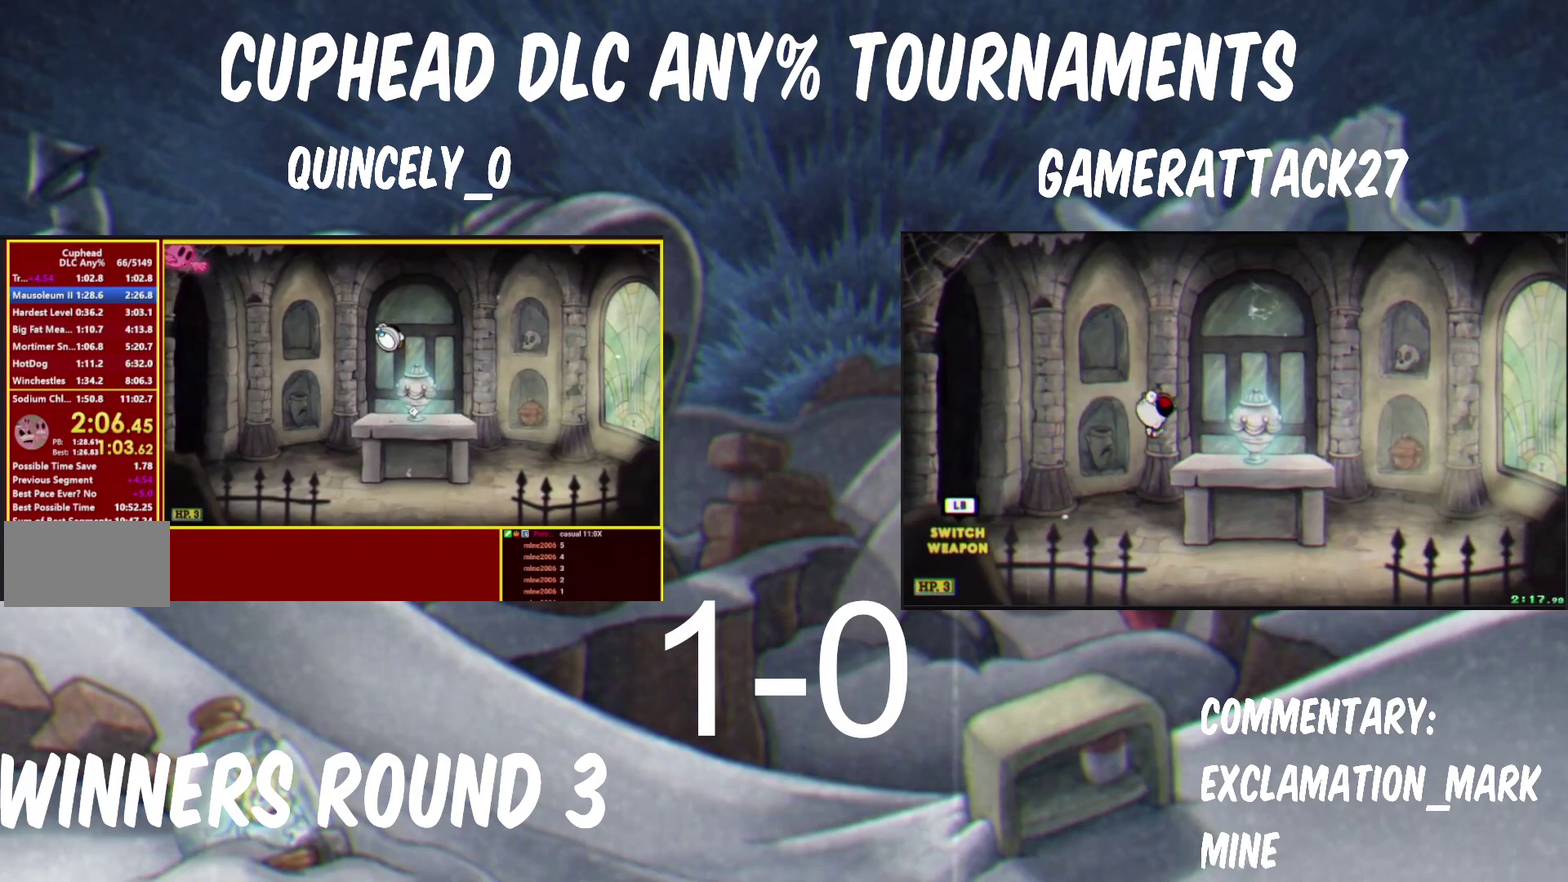
{"buttons": [], "left_stick": "left", "right_stick": "center"}
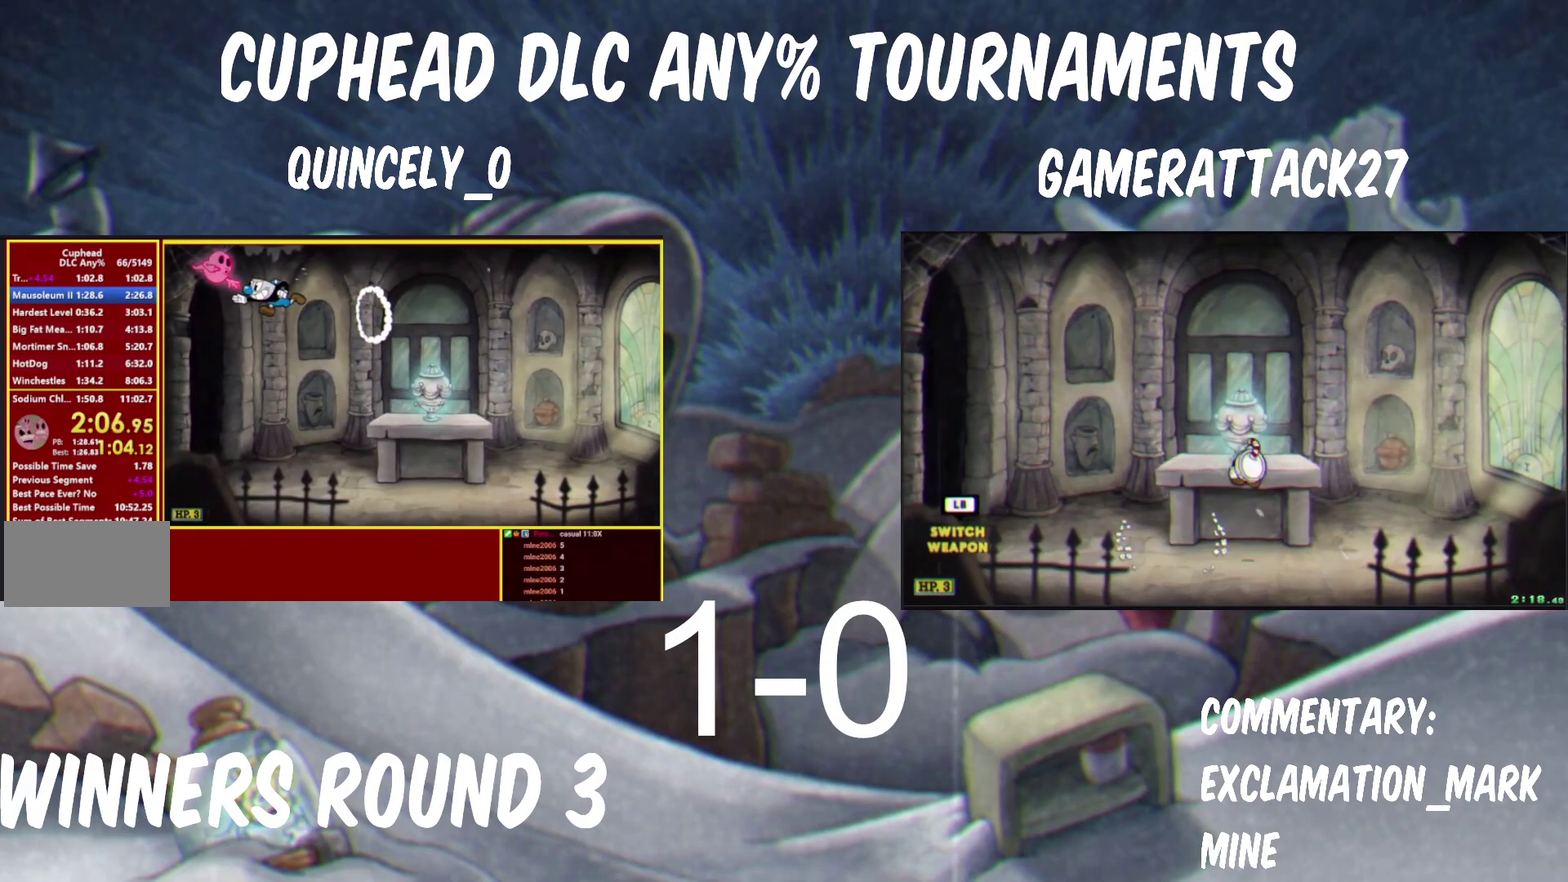
{"buttons": ["B"], "left_stick": "right", "right_stick": "center"}
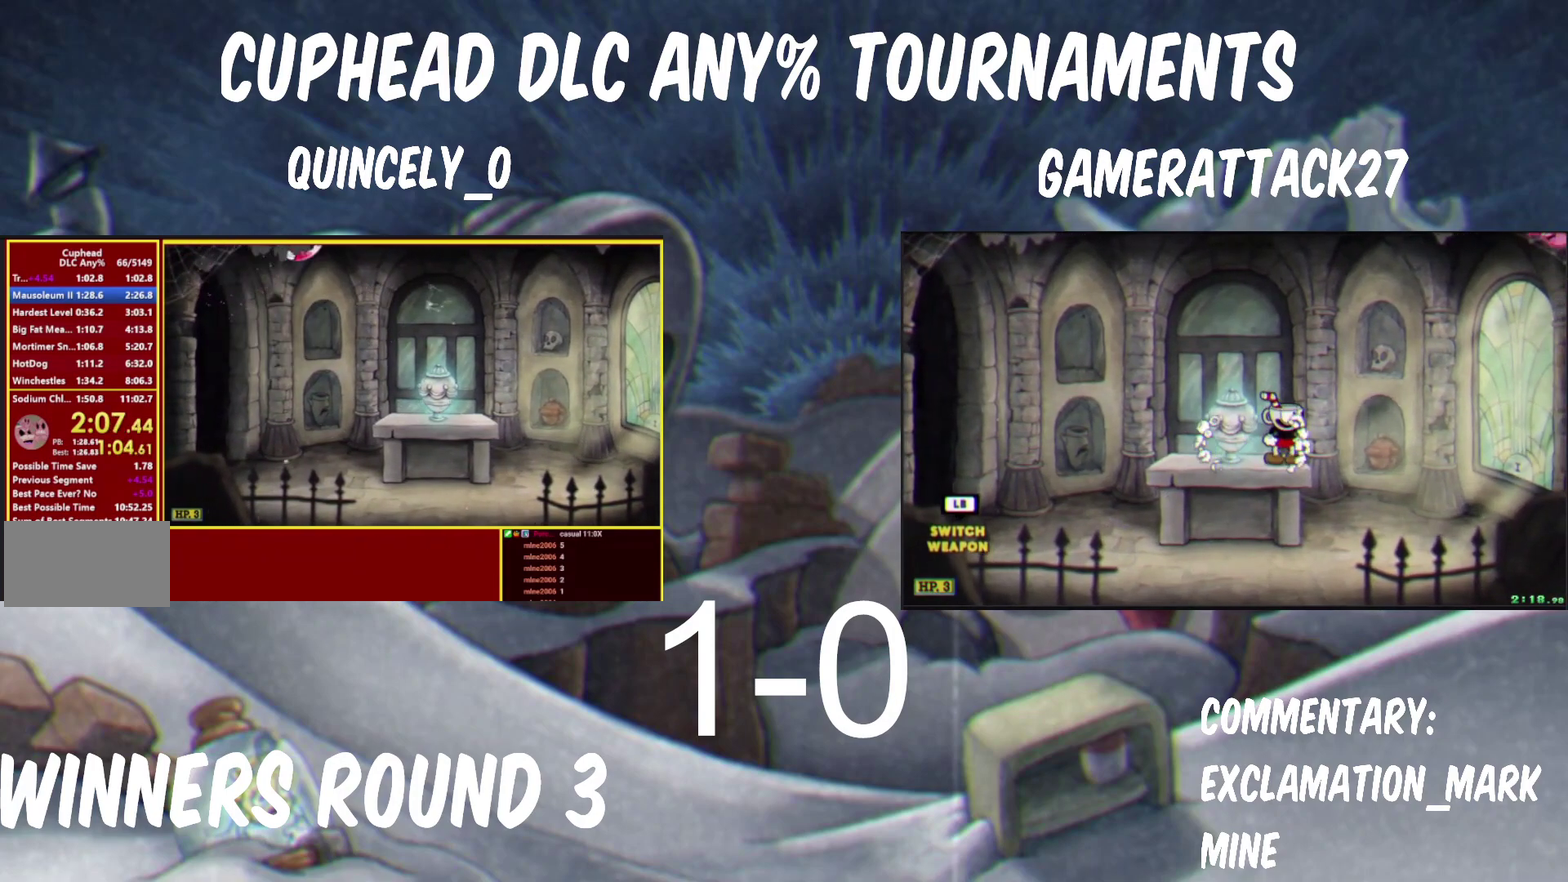
{"buttons": ["X"], "left_stick": "right", "right_stick": "center", "events": [[333, "B", "up"], [500, "X", "down"]]}
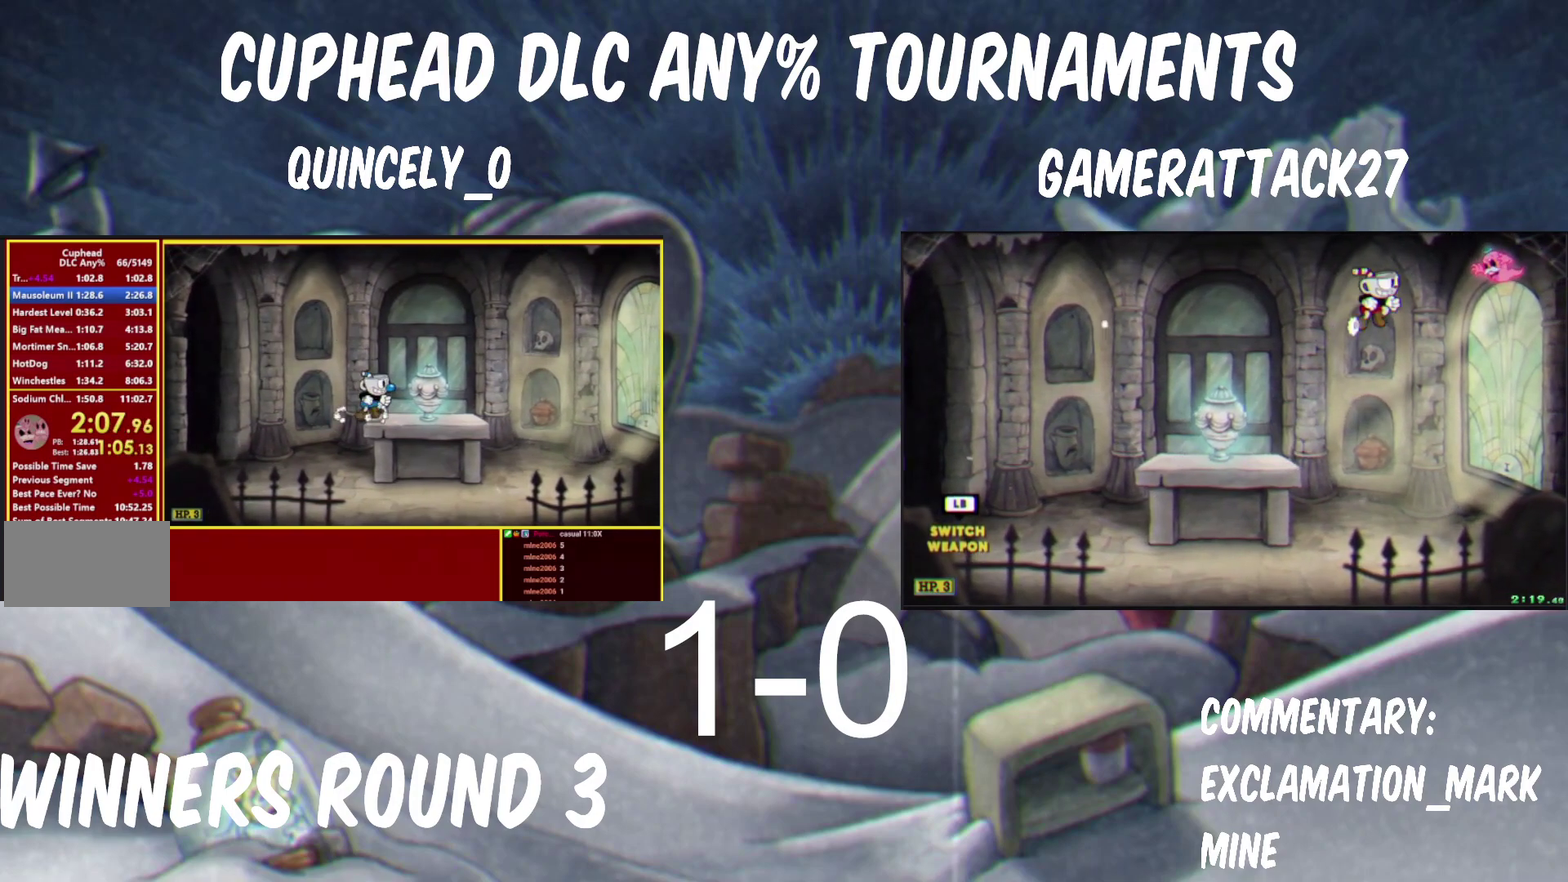
{"buttons": [], "left_stick": "center", "right_stick": "center", "events": [[167, "left_stick", "center"], [250, "X", "up"]]}
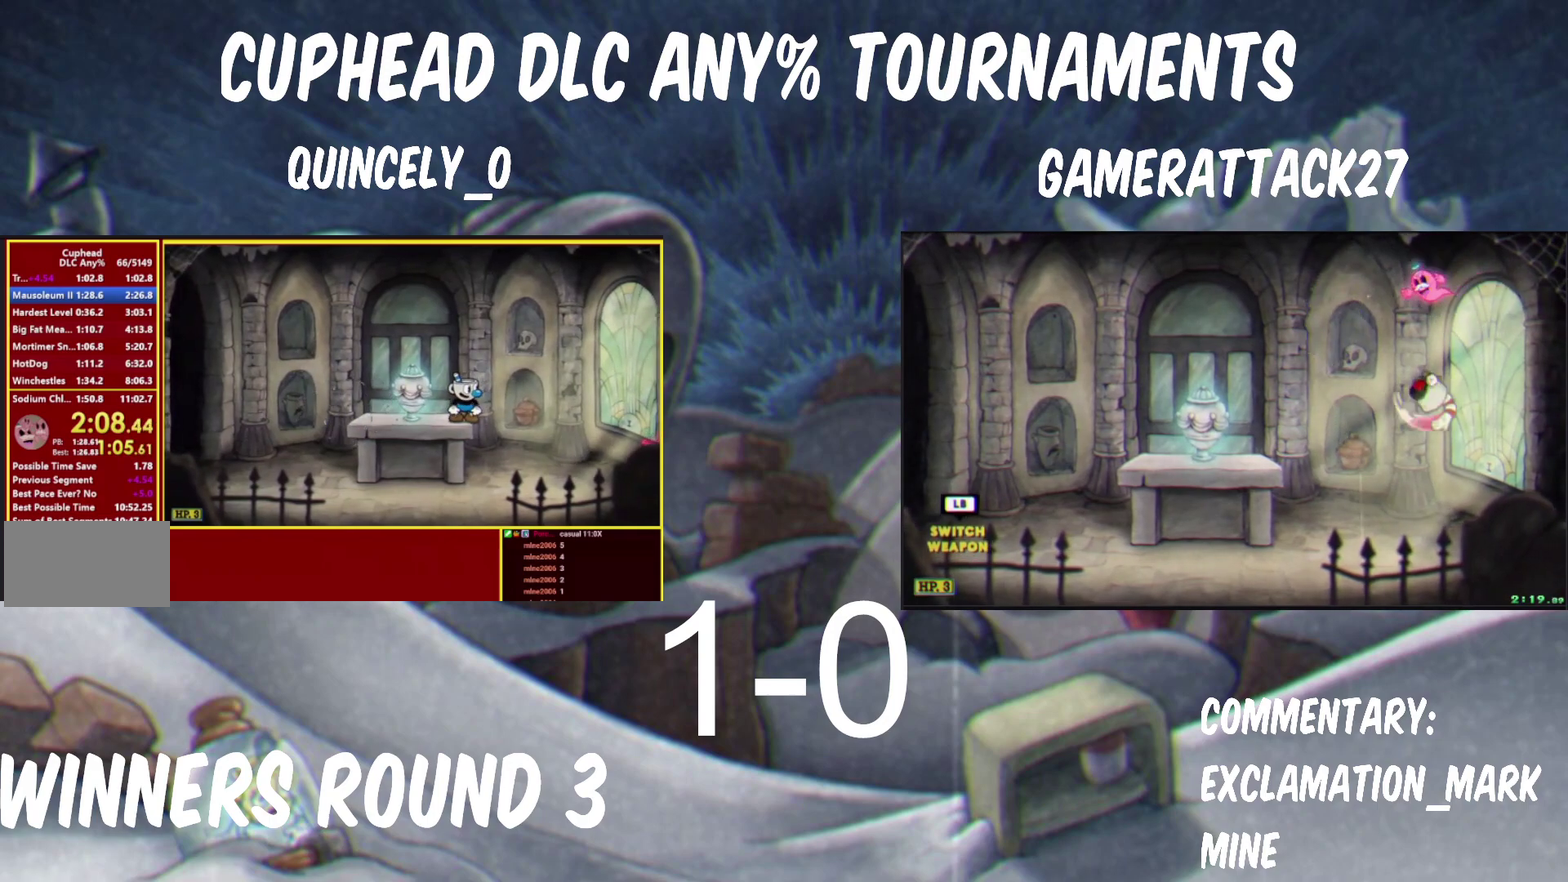
{"buttons": [], "left_stick": "right", "right_stick": "center"}
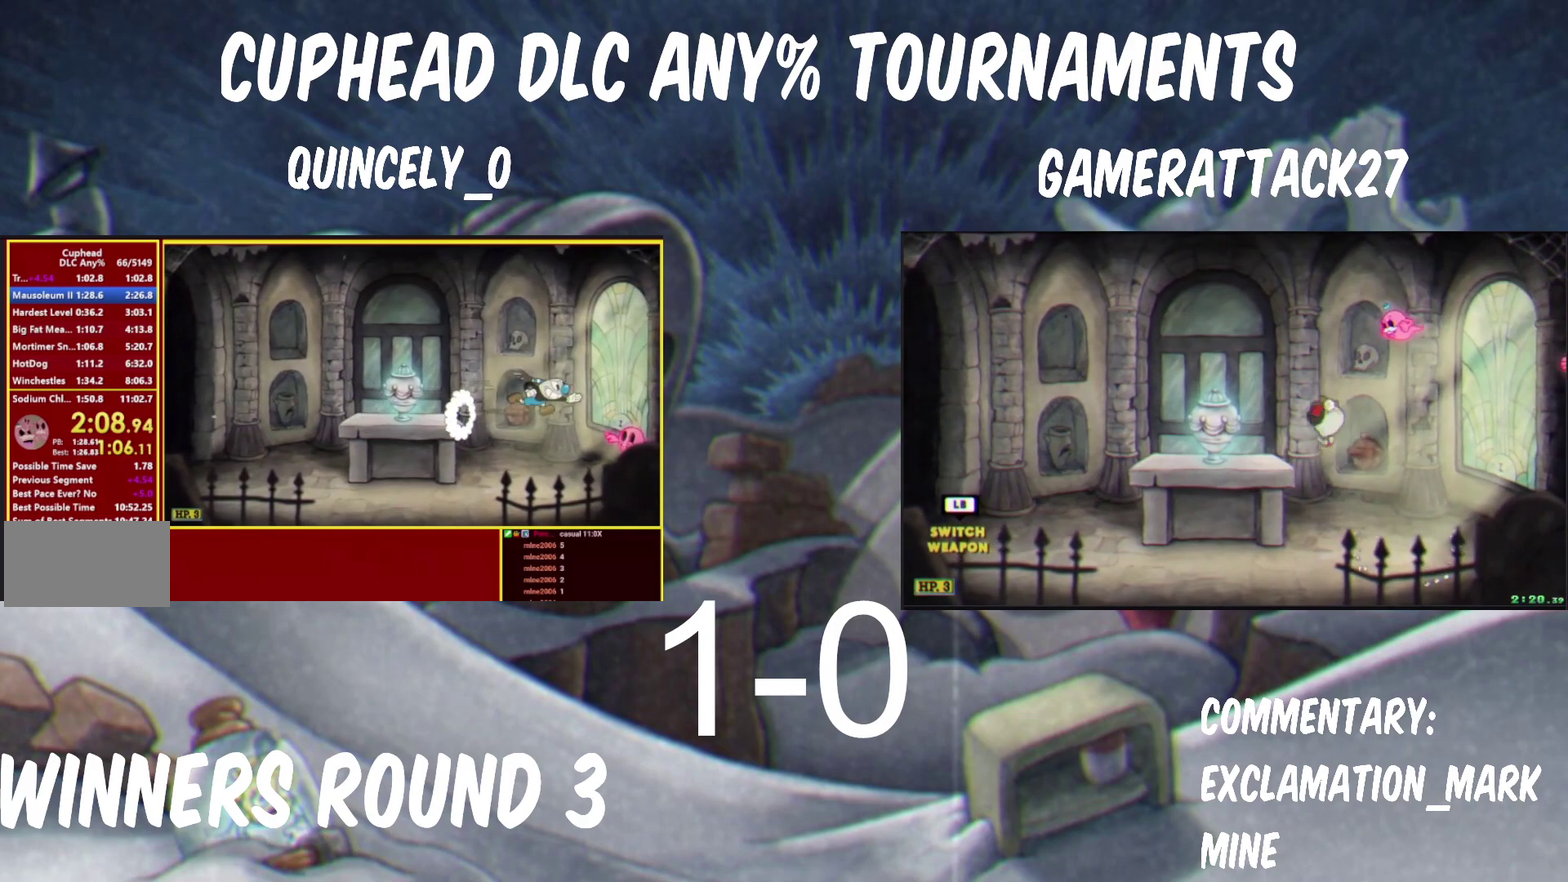
{"buttons": ["B"], "left_stick": "center", "right_stick": "center"}
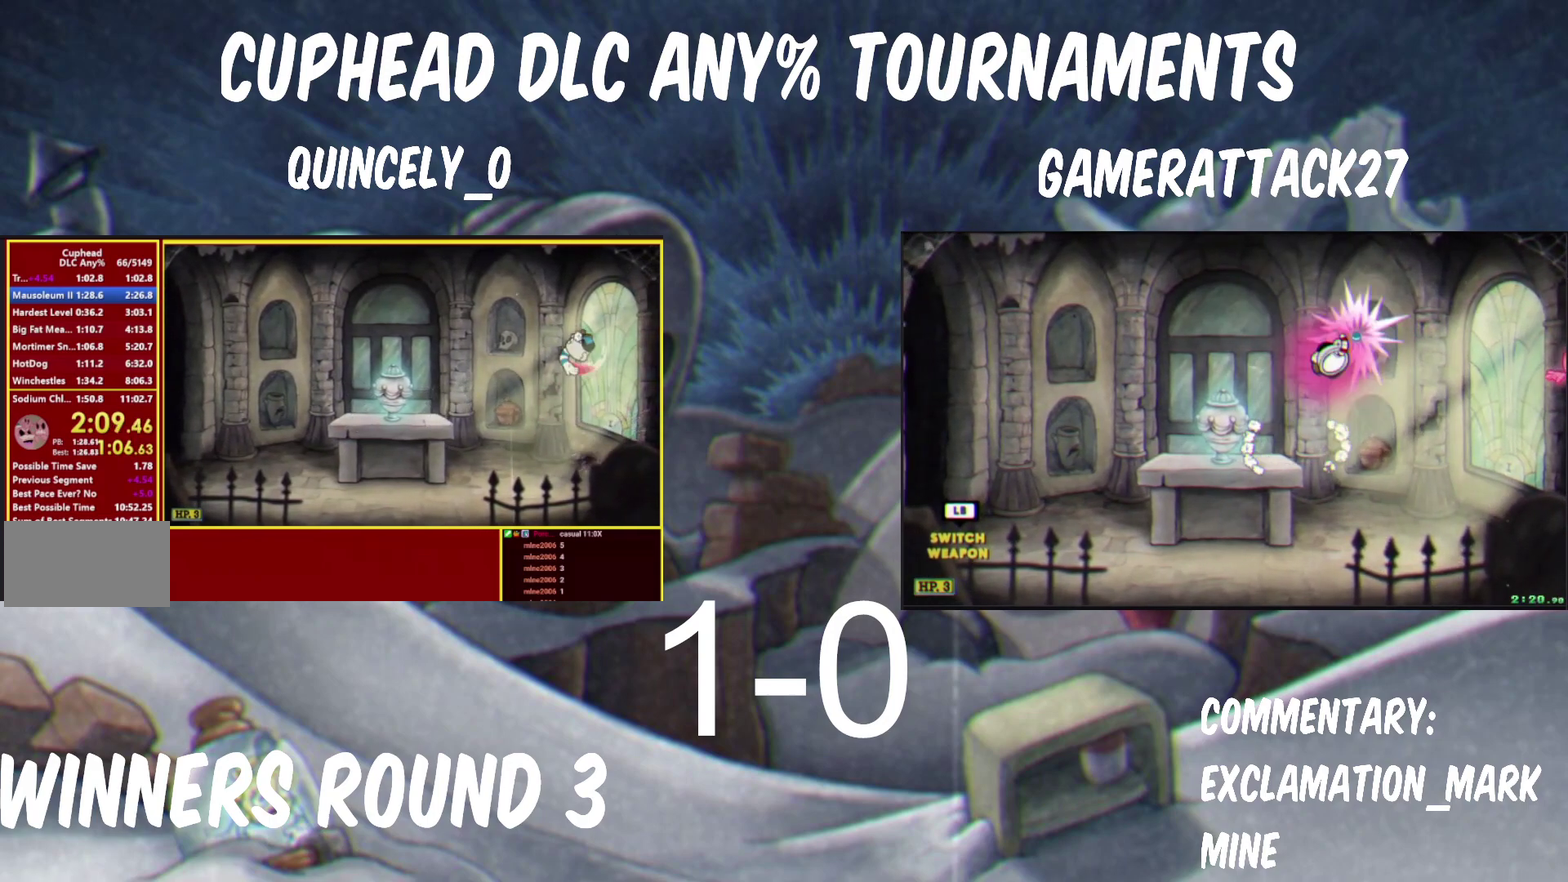
{"buttons": [], "left_stick": "center", "right_stick": "center", "events": [[67, "B", "up"]]}
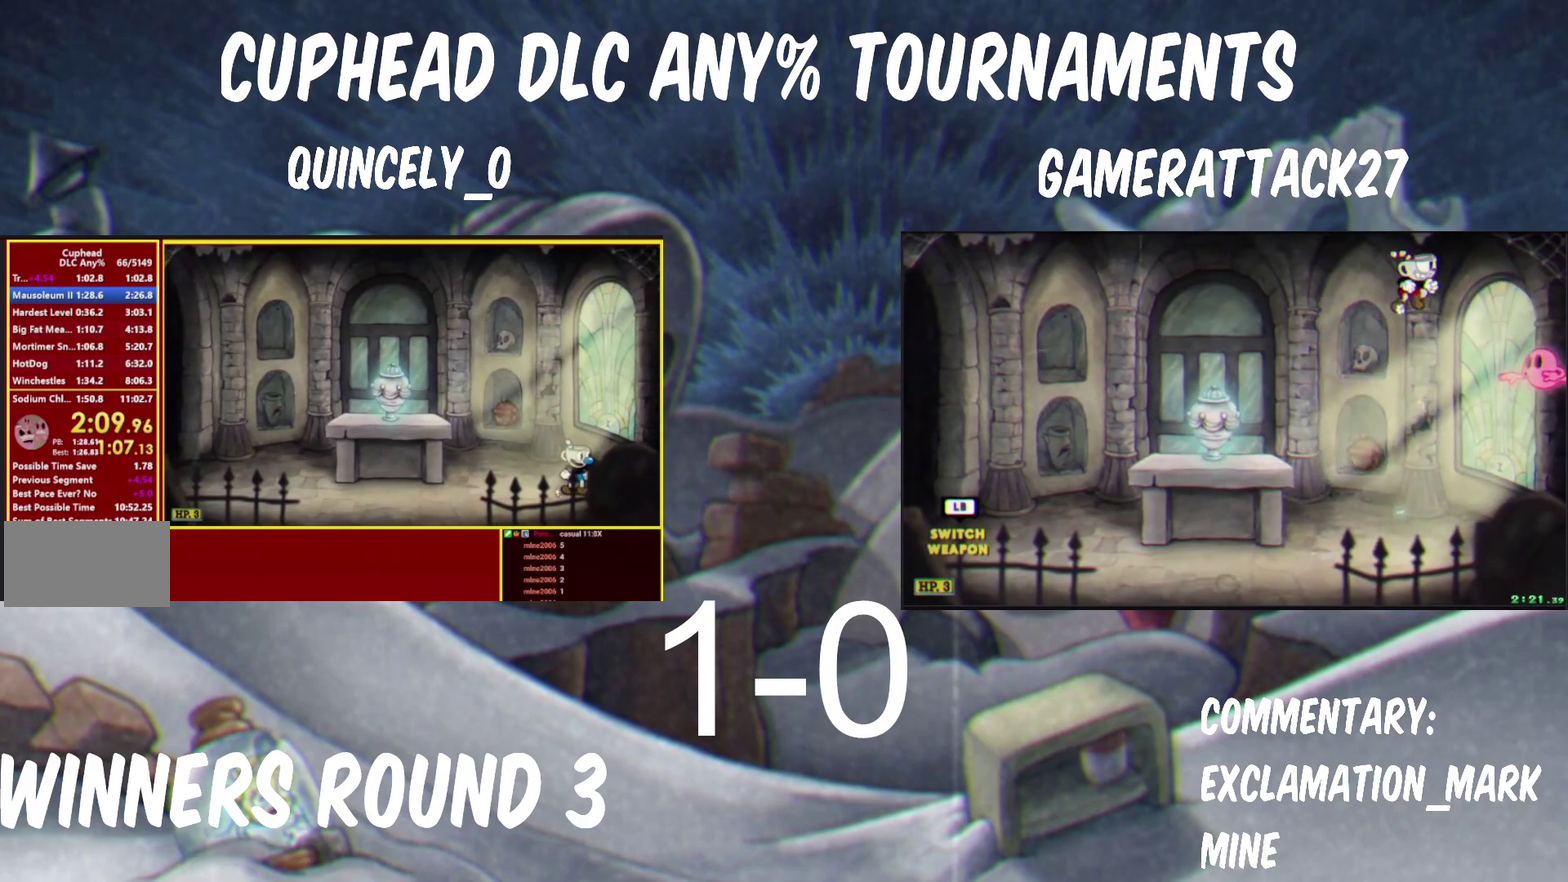
{"buttons": [], "left_stick": "right", "right_stick": "center"}
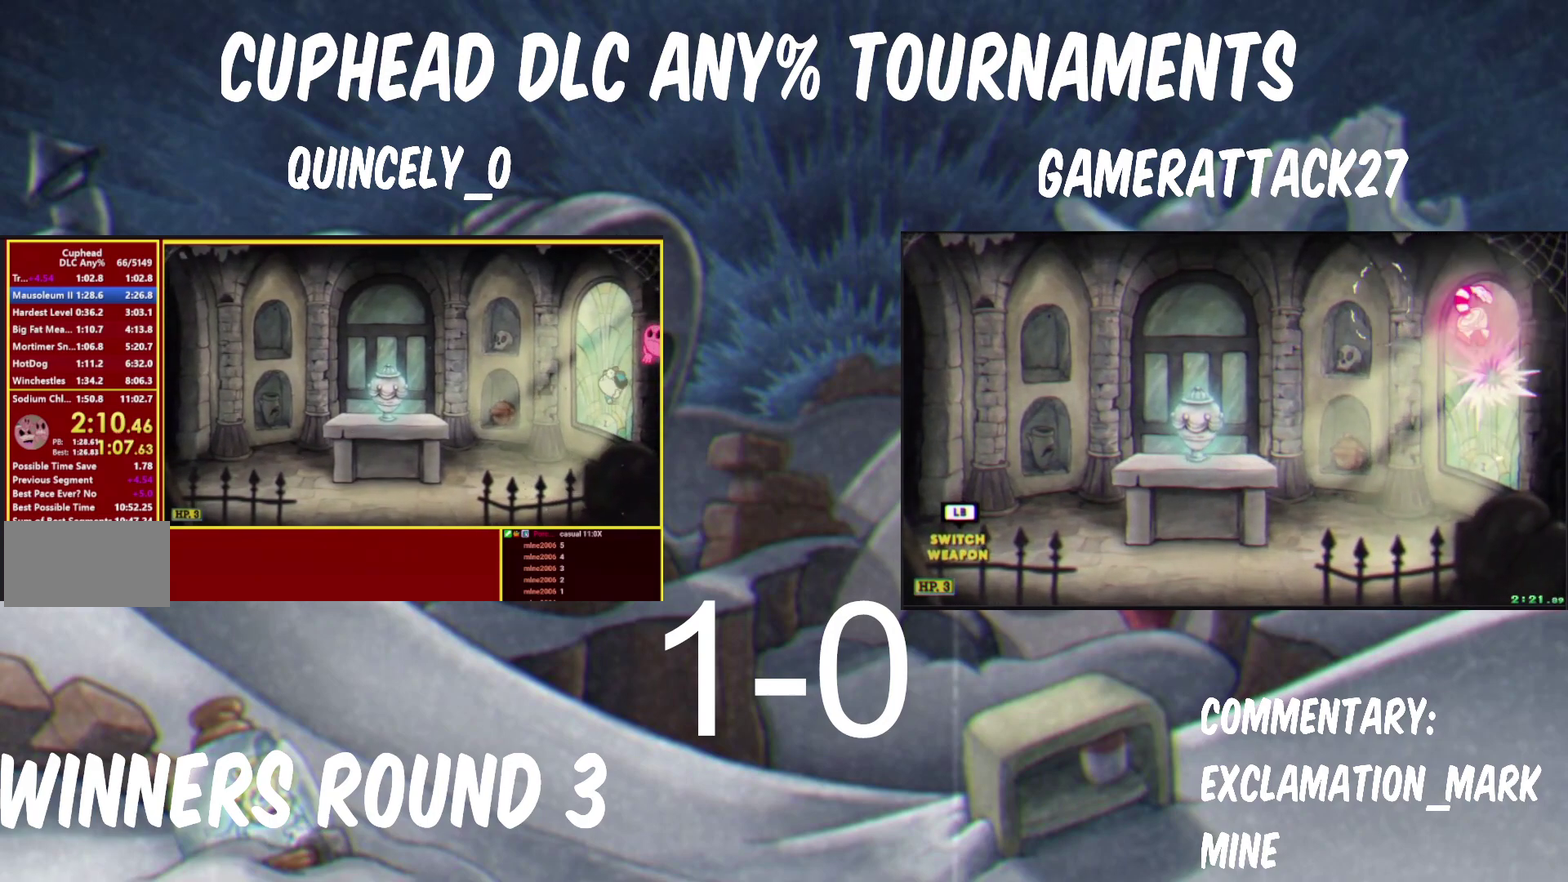
{"buttons": ["X"], "left_stick": "left", "right_stick": "center"}
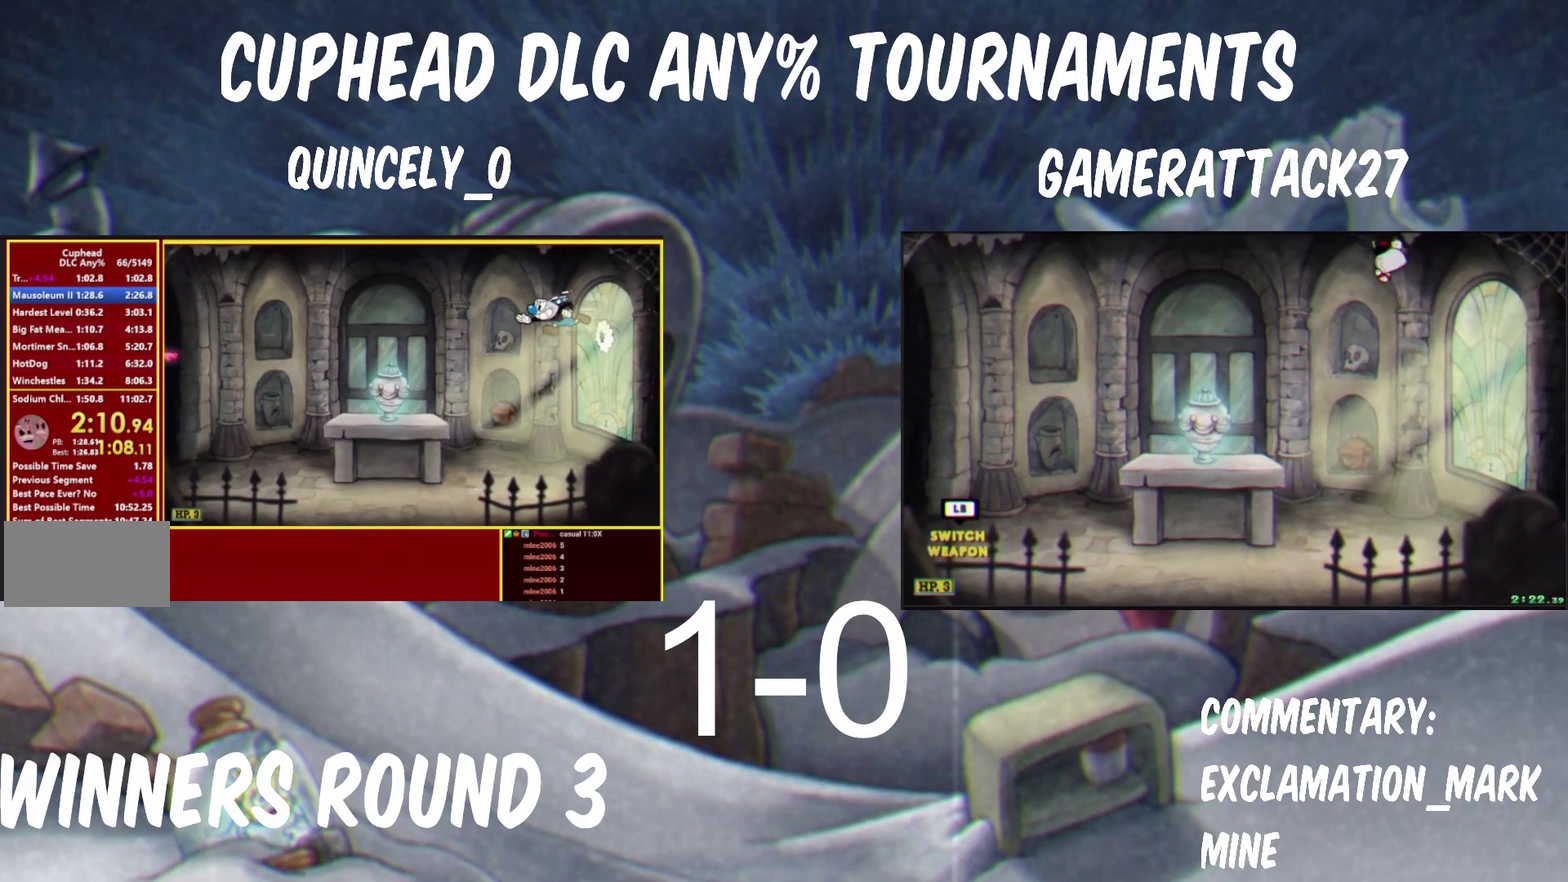
{"buttons": ["B"], "left_stick": "left", "right_stick": "center", "events": [[150, "X", "up"], [467, "B", "down"]]}
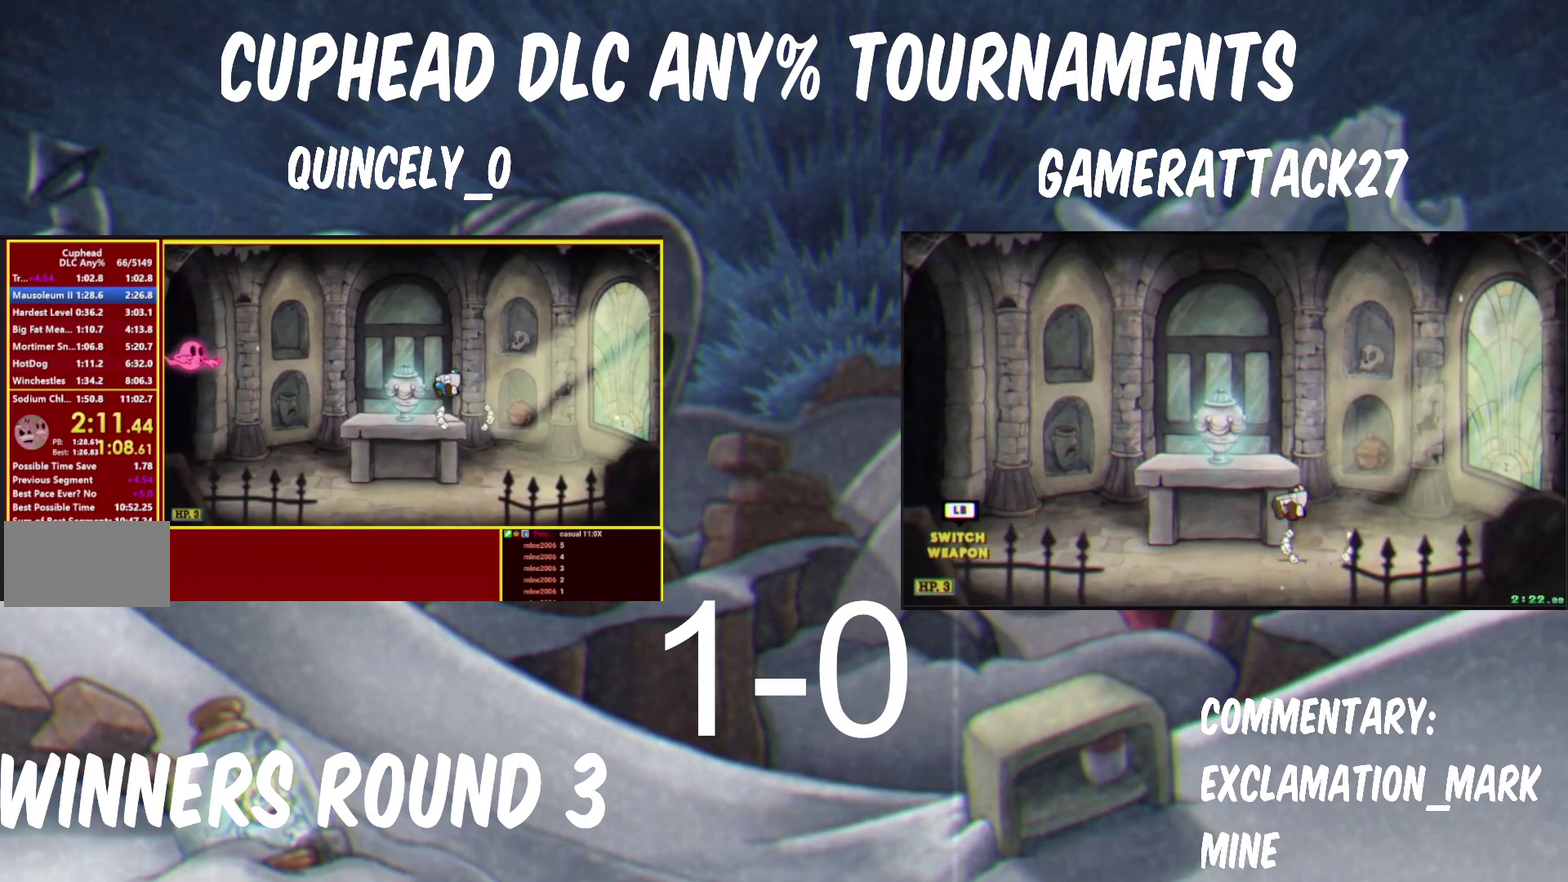
{"buttons": [], "left_stick": "left", "right_stick": "center", "events": [[133, "B", "up"], [217, "X", "down"], [450, "X", "up"]]}
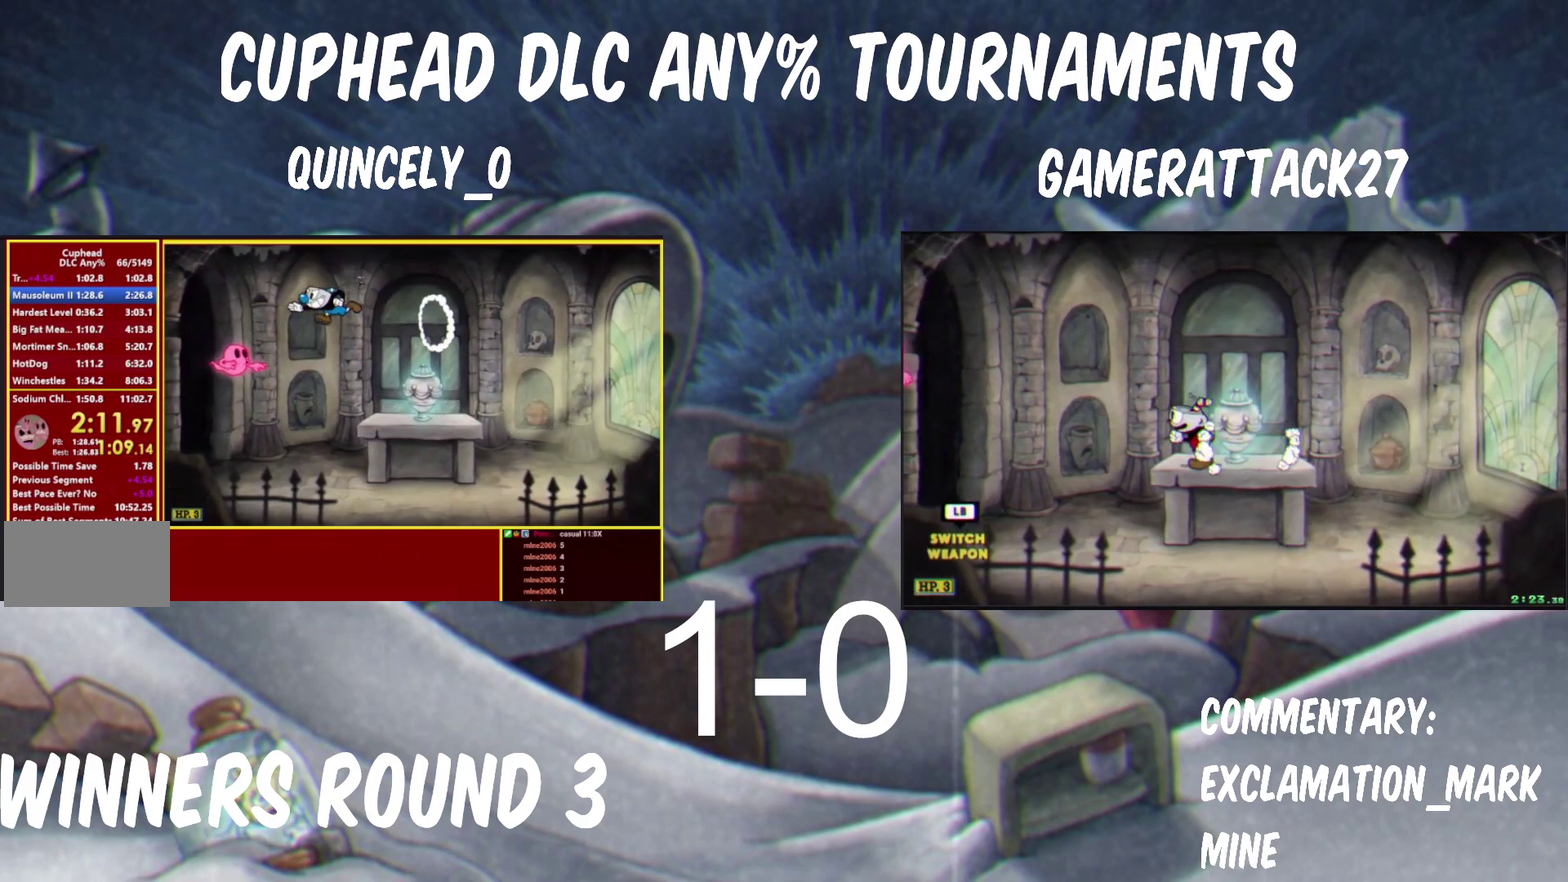
{"buttons": ["B"], "left_stick": "right", "right_stick": "center"}
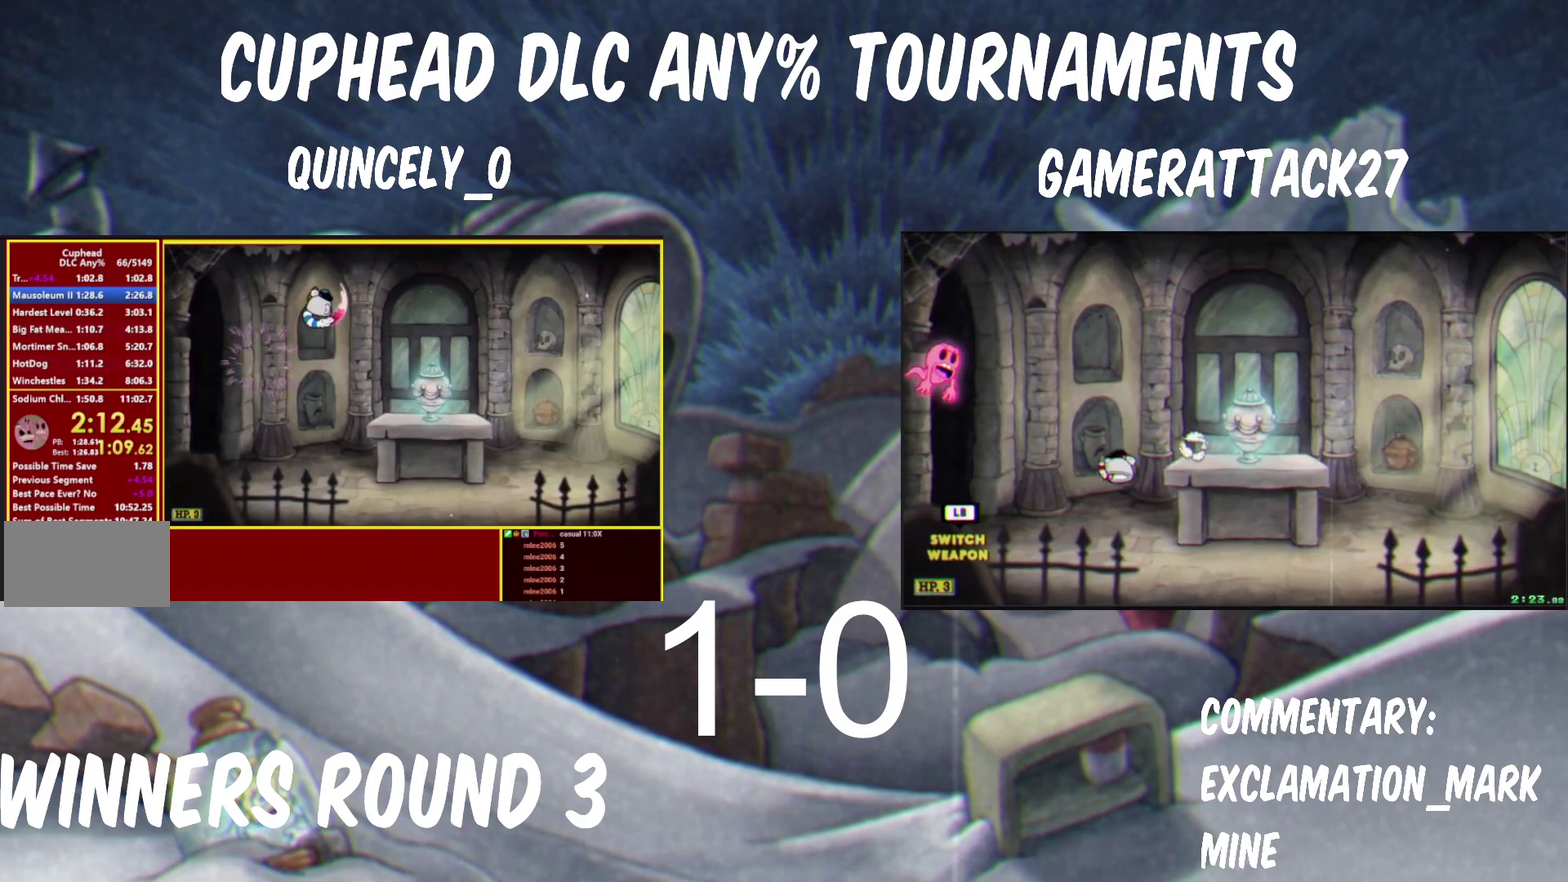
{"buttons": [], "left_stick": "center", "right_stick": "center", "events": [[50, "B", "up"], [433, "left_stick", "center"]]}
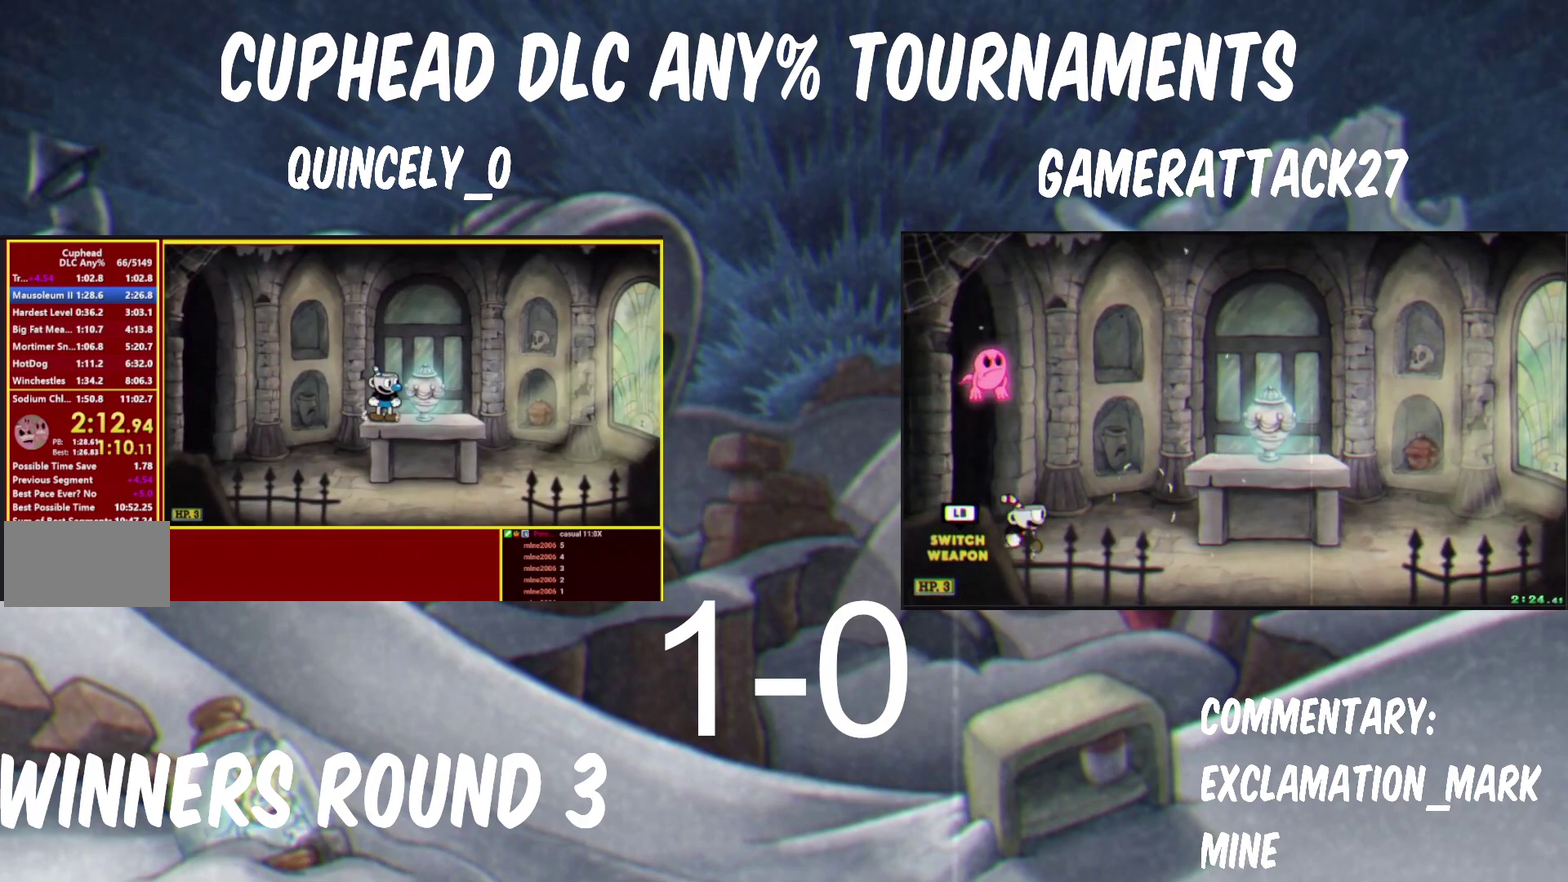
{"buttons": [], "left_stick": "center", "right_stick": "center", "events": []}